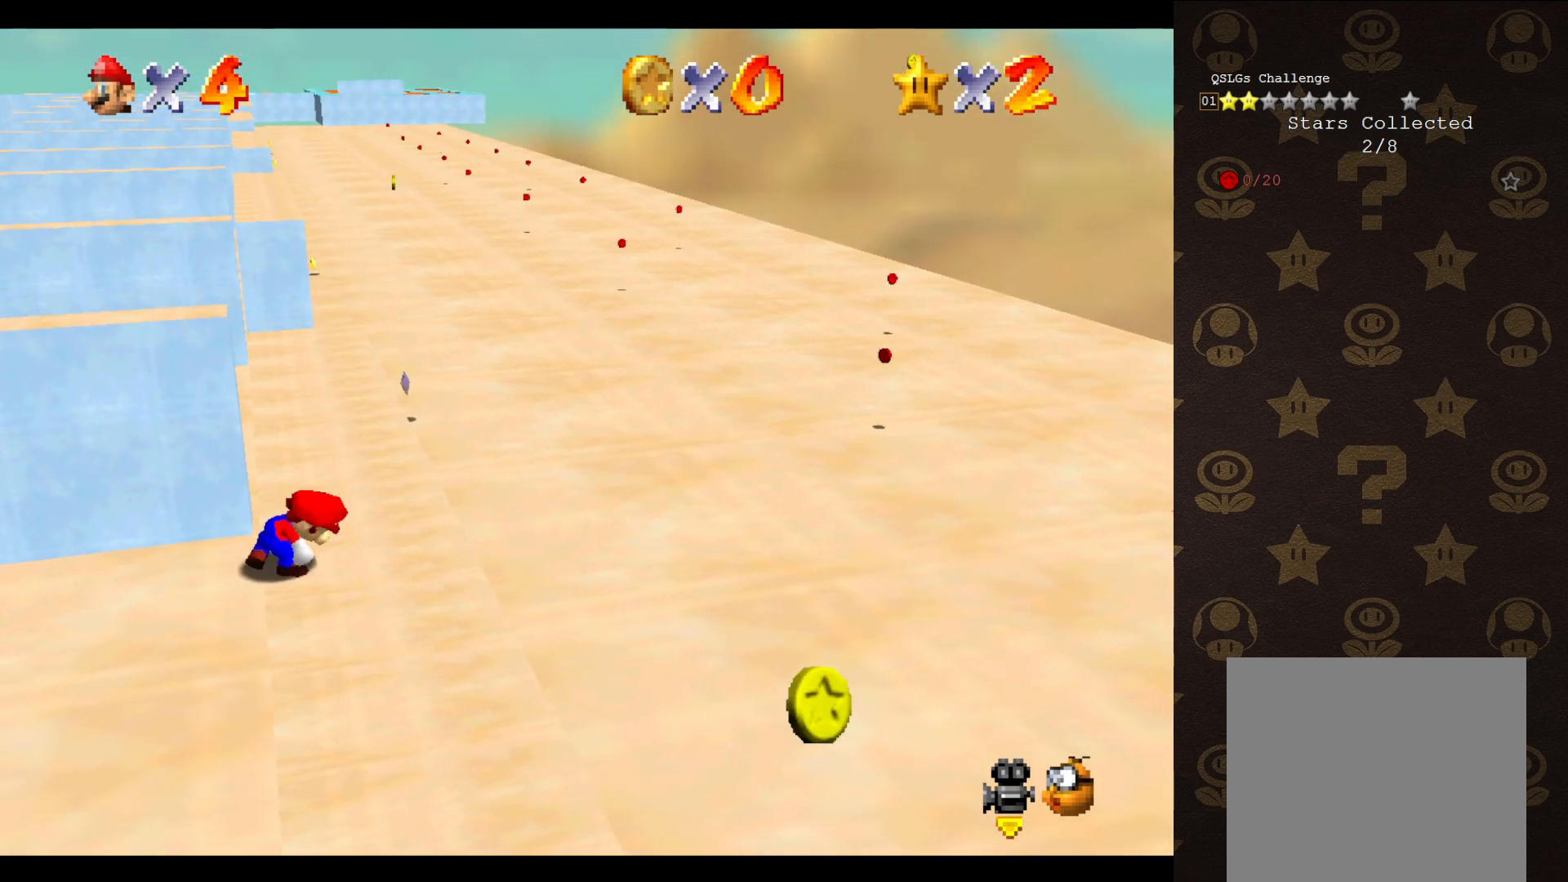
Gameplay with a controller (Nintendo layout); each line is a JSON object with the inputs held at the frame after it. "events" lists button and stick changes between this image and that frame as [ms after this image, input, new state], when the widget could be followed in between. Not read: L3 R3 Z.
{"buttons": ["A"], "left_stick": "left", "events": [[283, "A", "down"], [317, "left_stick", "left"]]}
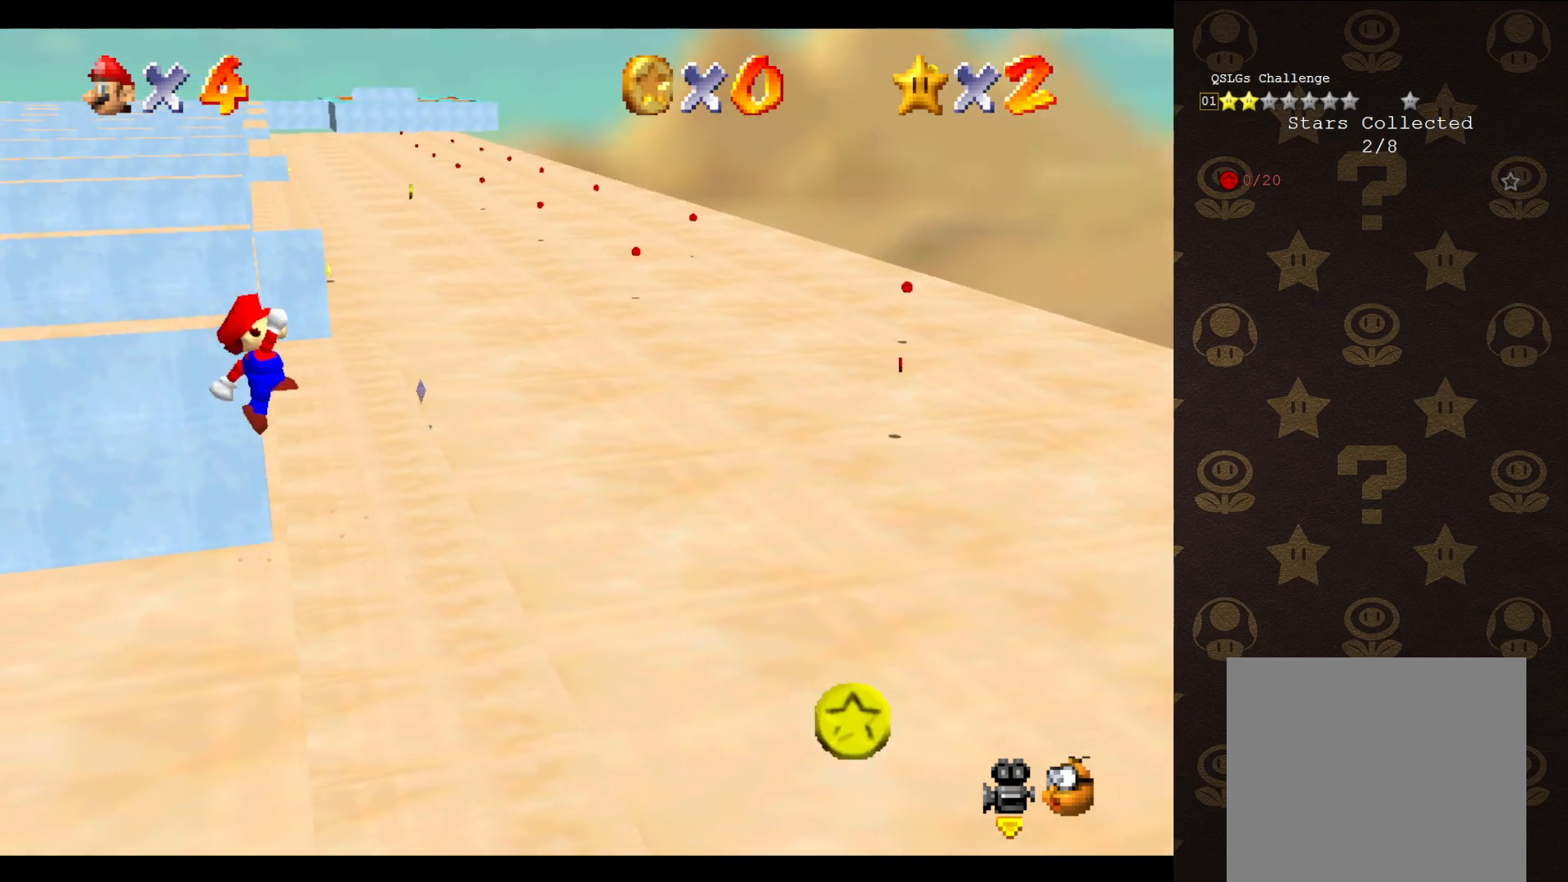
{"buttons": ["A"], "left_stick": "right", "events": [[133, "left_stick", "up-right"], [400, "left_stick", "right"]]}
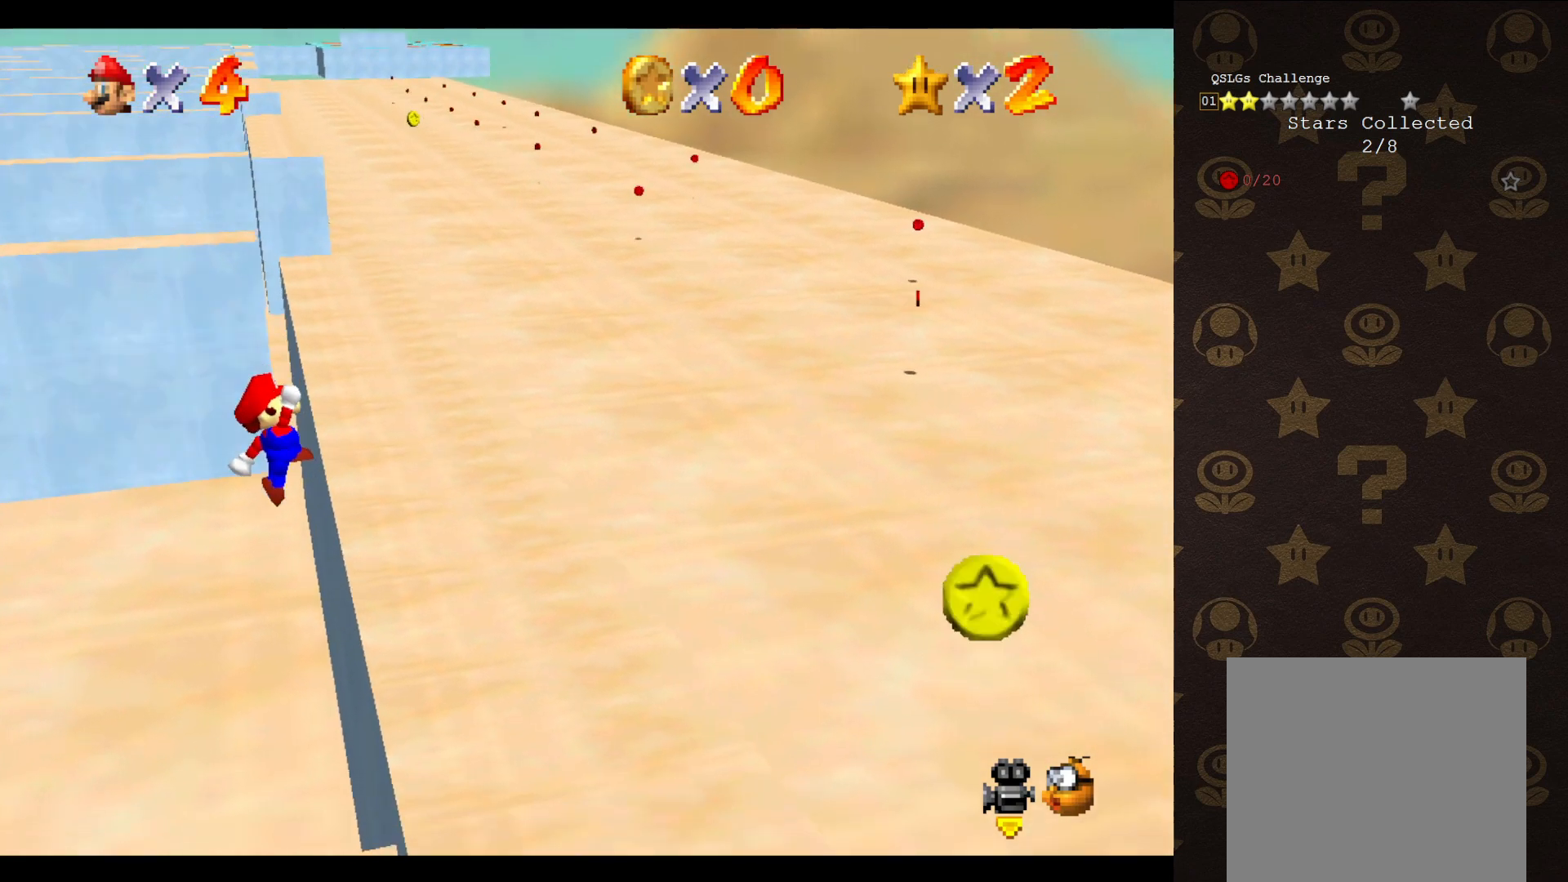
{"buttons": [], "left_stick": "center", "events": [[17, "left_stick", "up-right"], [183, "A", "up"], [267, "left_stick", "center"]]}
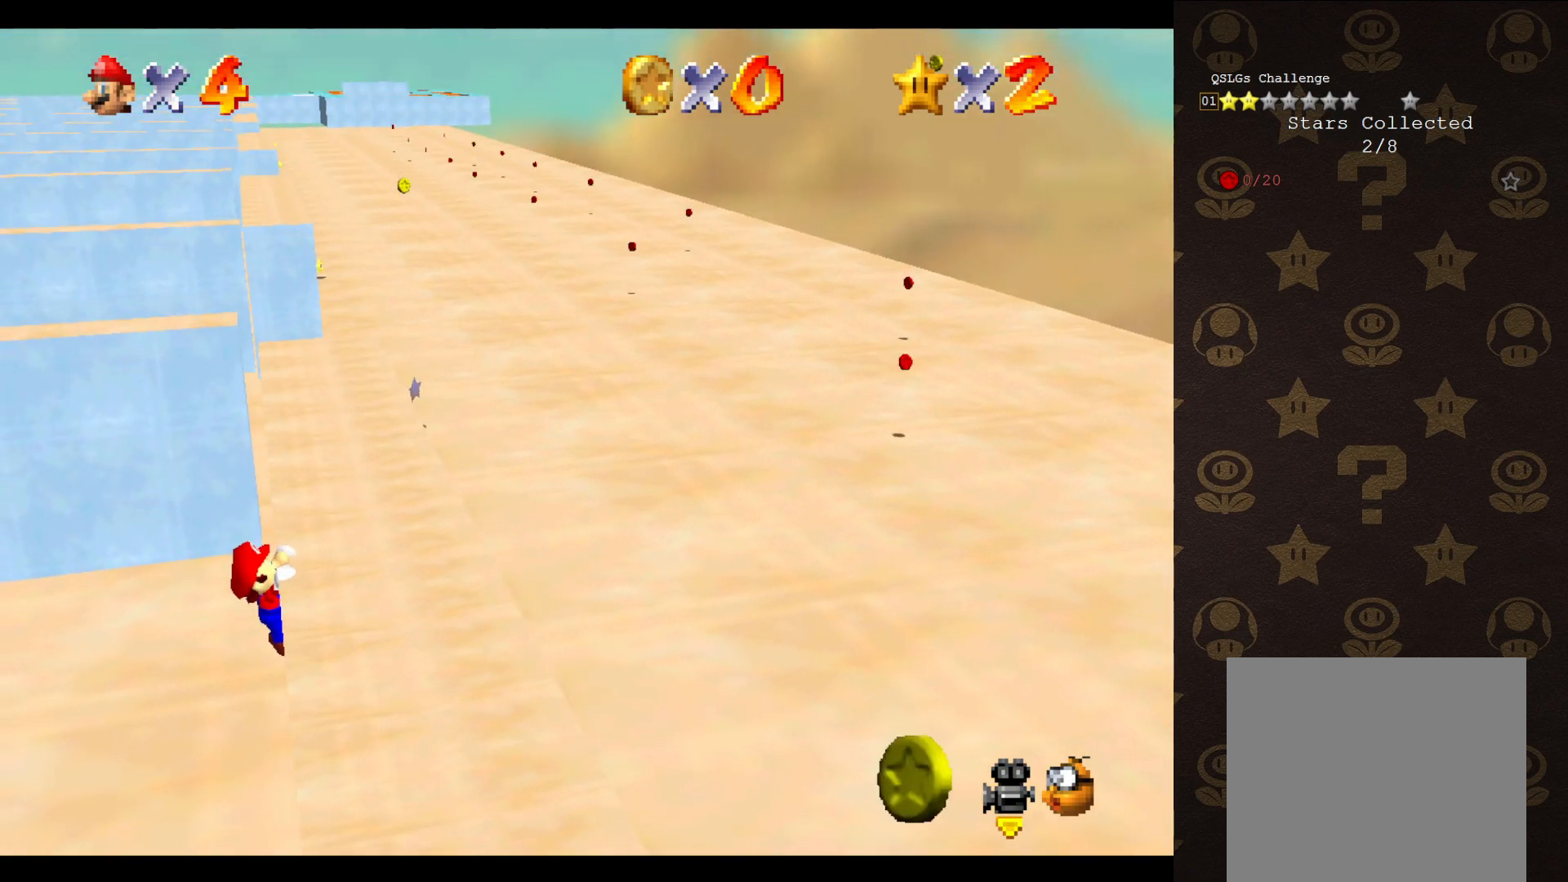
{"buttons": [], "left_stick": "center", "events": [[267, "left_stick", "up-right"], [383, "left_stick", "center"]]}
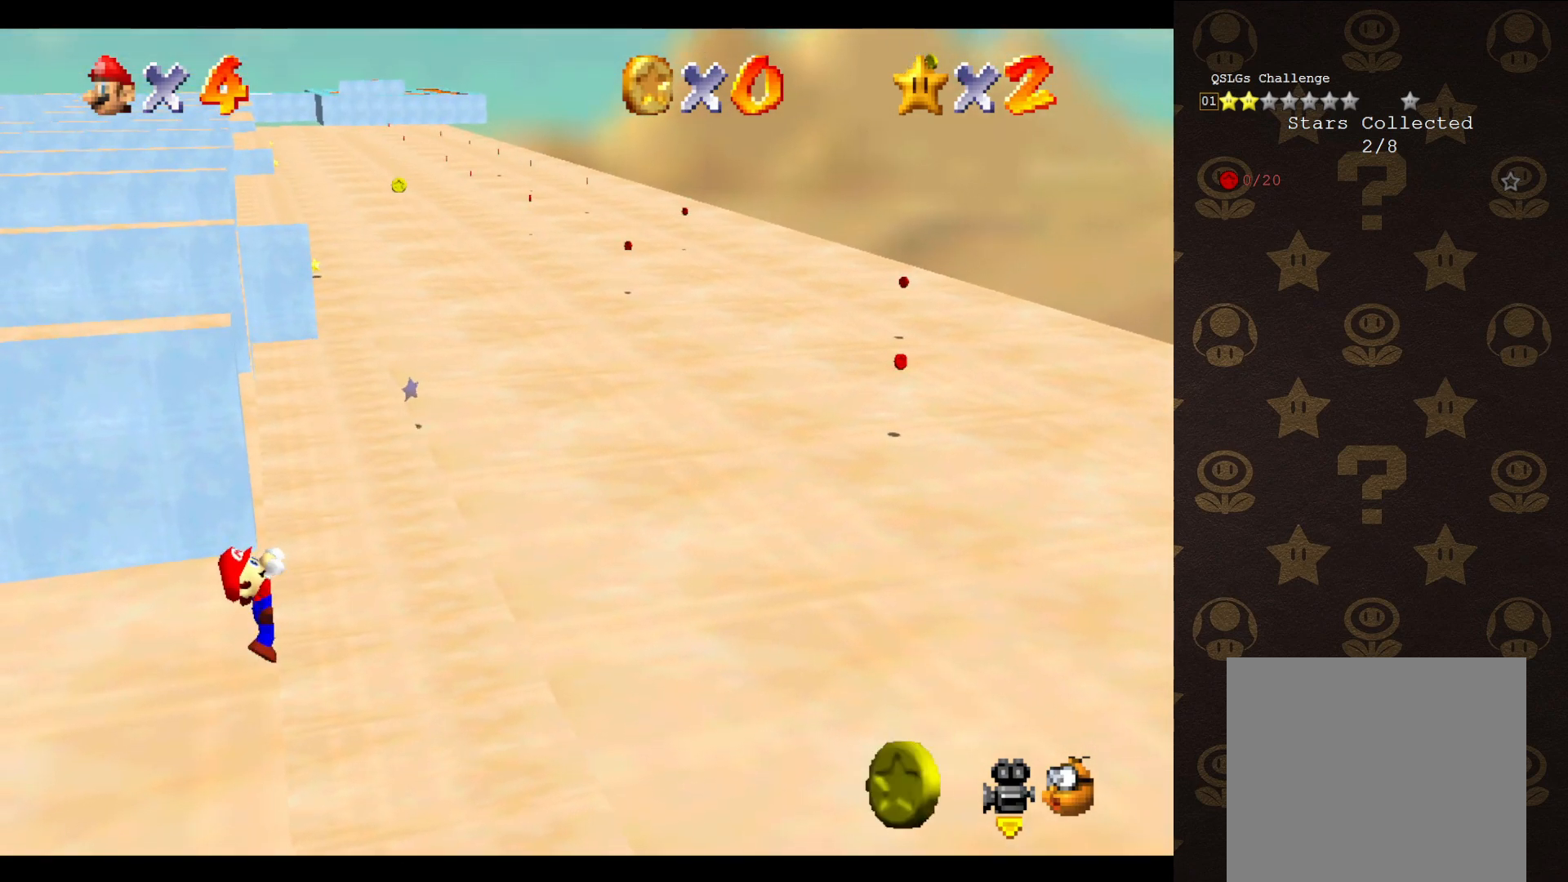
{"buttons": [], "left_stick": "center", "events": []}
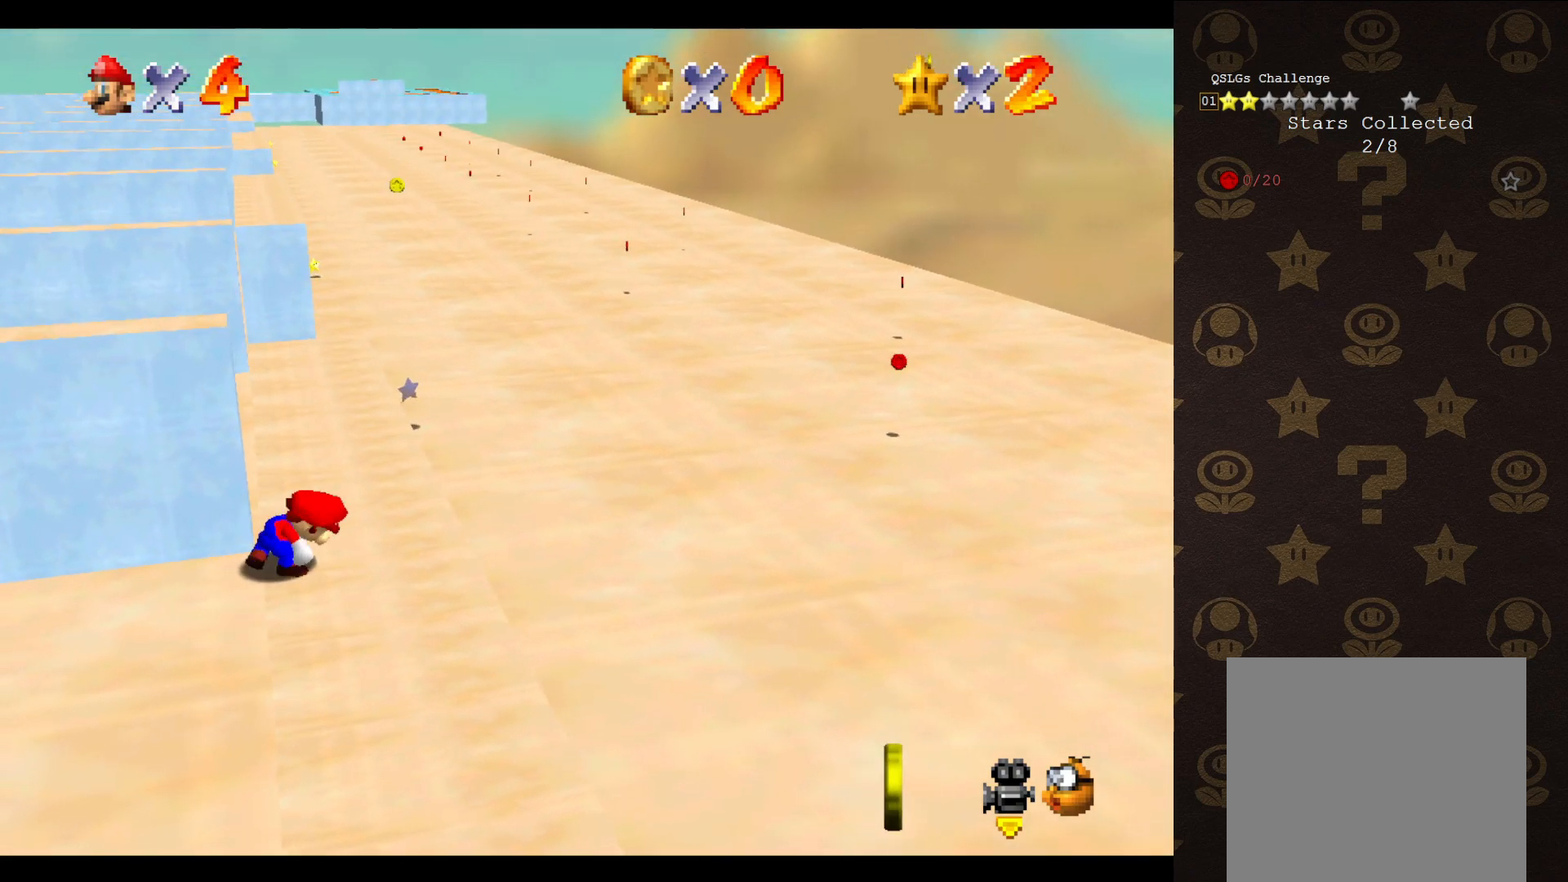
{"buttons": ["A"], "left_stick": "left", "events": [[283, "A", "down"], [300, "left_stick", "left"]]}
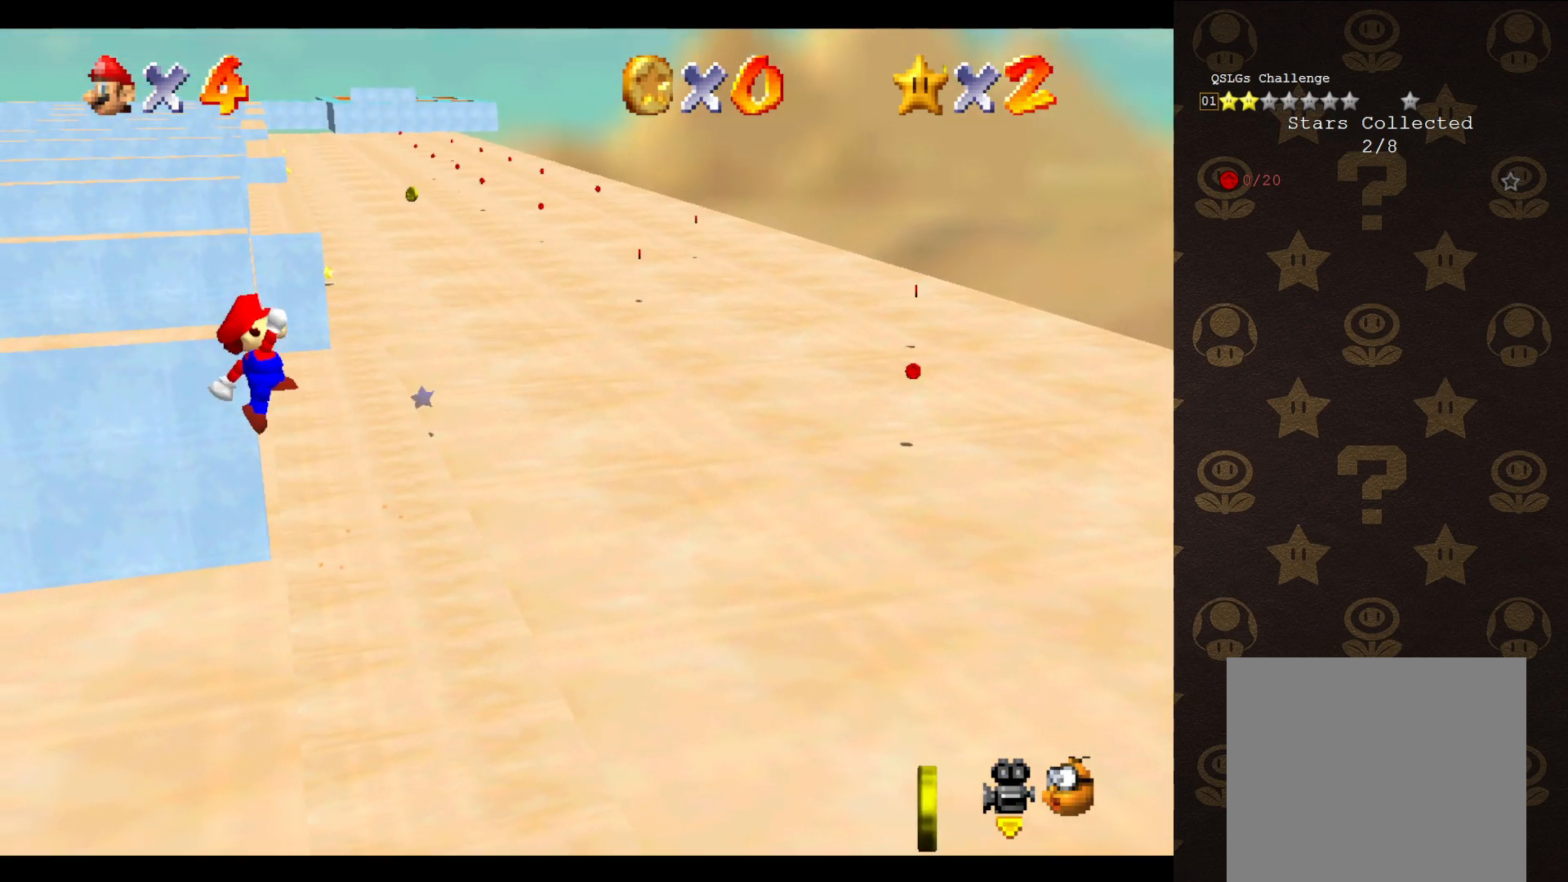
{"buttons": ["A"], "left_stick": "up-right", "events": [[17, "left_stick", "up-left"], [183, "left_stick", "up-right"]]}
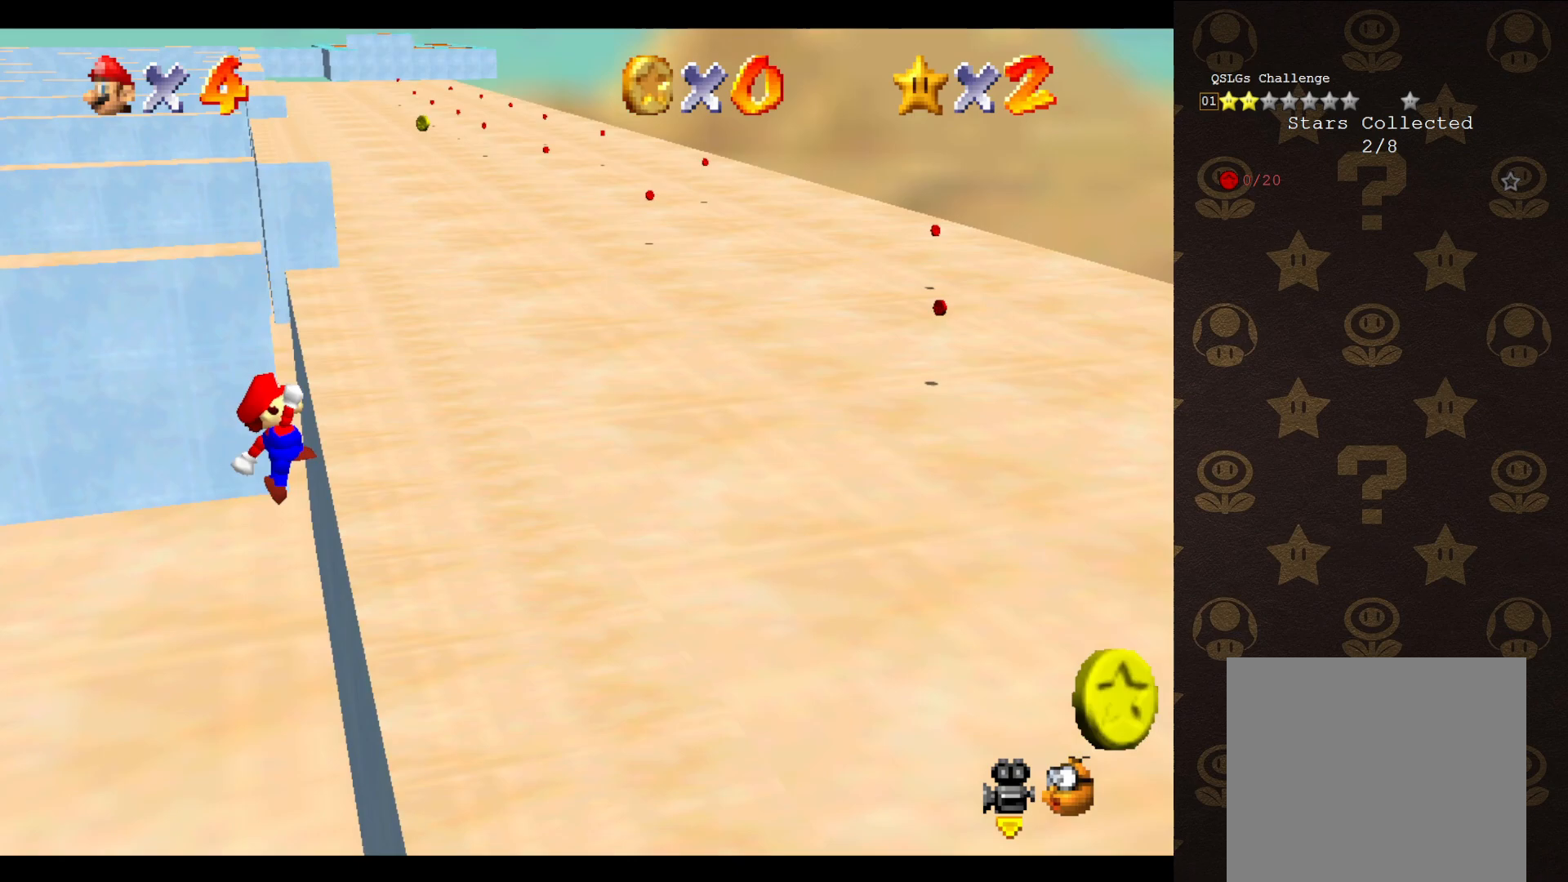
{"buttons": [], "left_stick": "up-right", "events": [[183, "A", "up"]]}
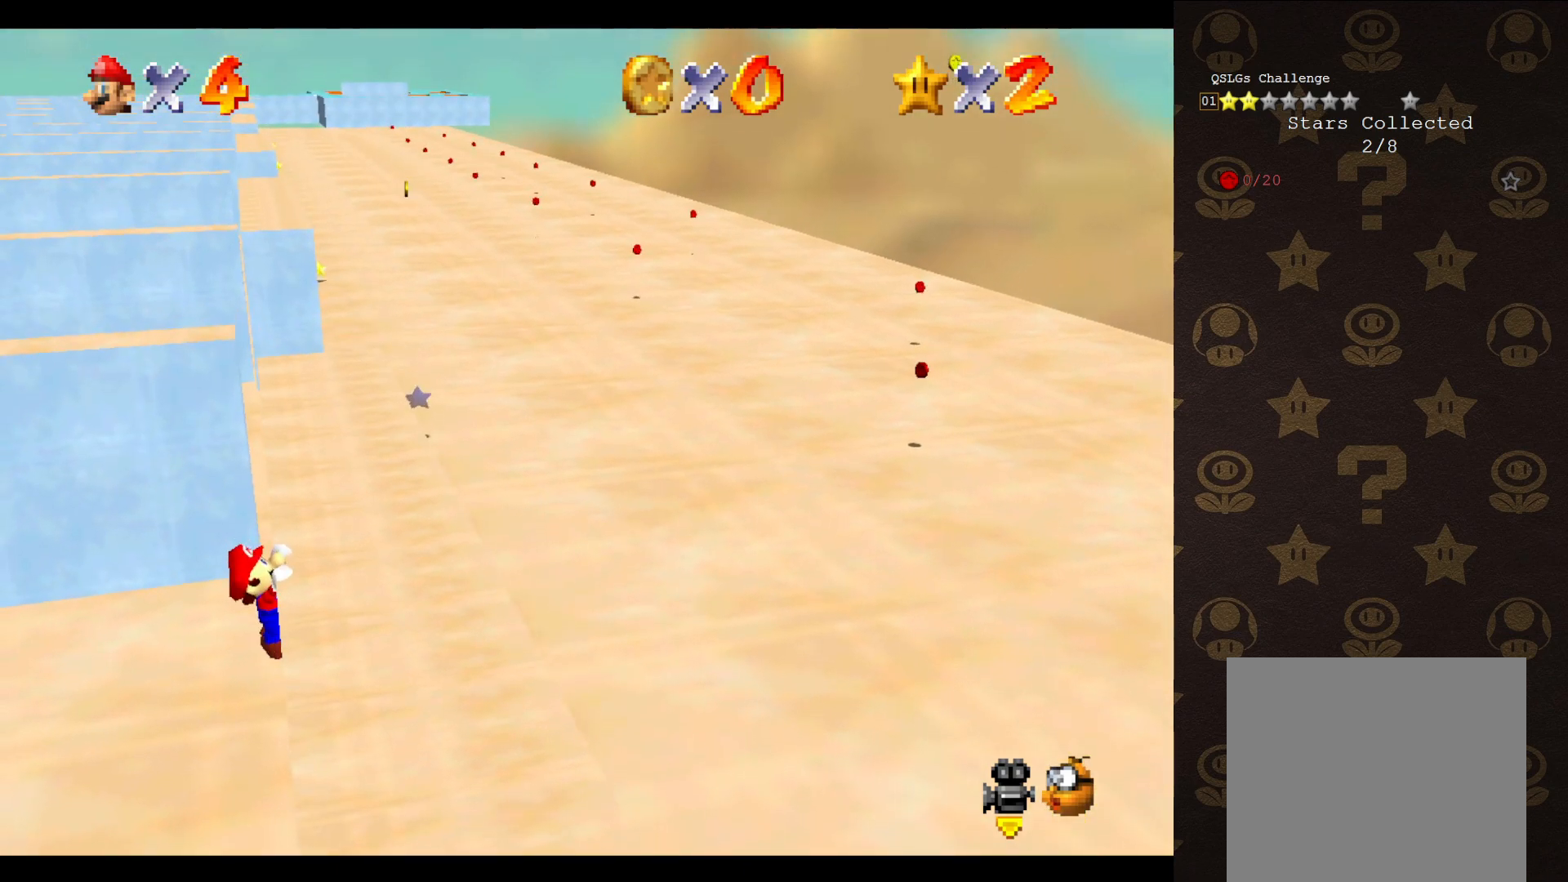
{"buttons": [], "left_stick": "center", "events": [[150, "left_stick", "center"]]}
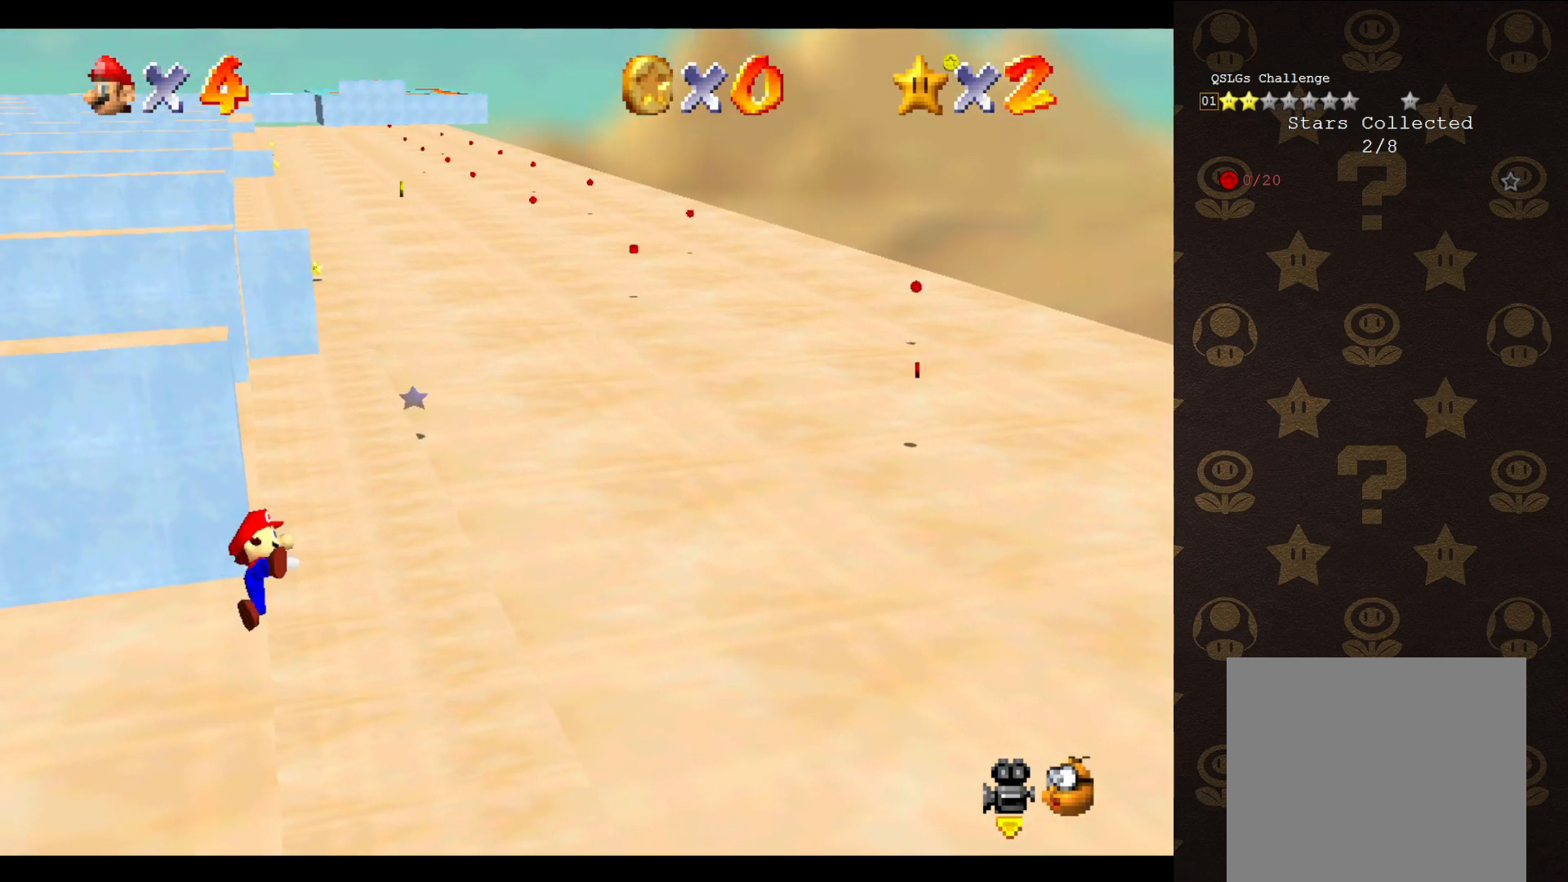
{"buttons": ["A"], "left_stick": "left", "events": [[467, "A", "down"], [500, "left_stick", "left"]]}
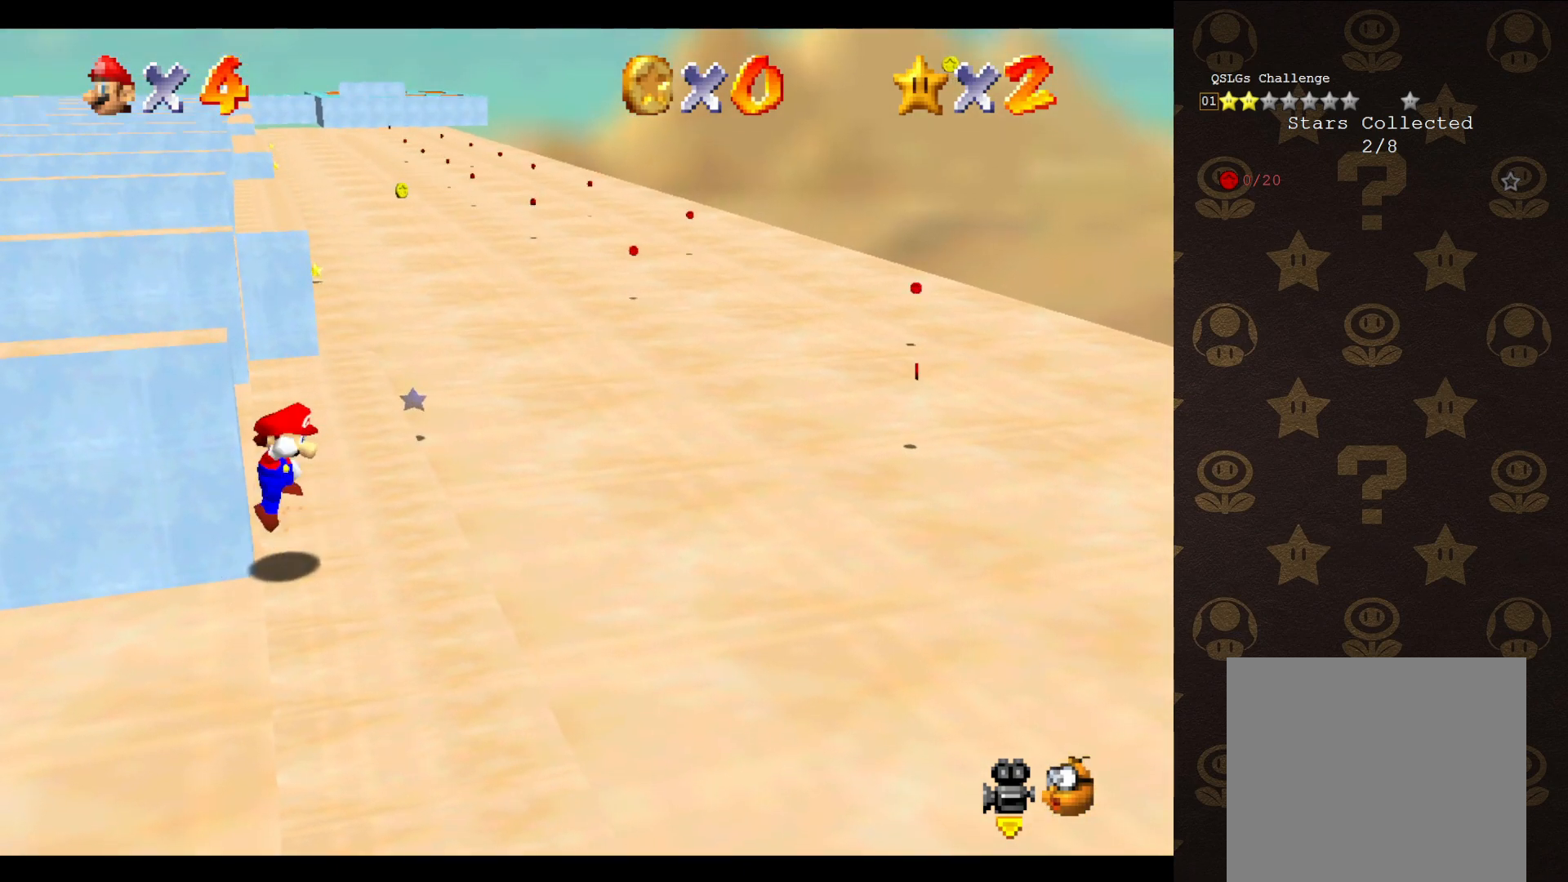
{"buttons": ["A"], "left_stick": "up-right", "events": [[167, "left_stick", "up-left"], [383, "left_stick", "up-right"]]}
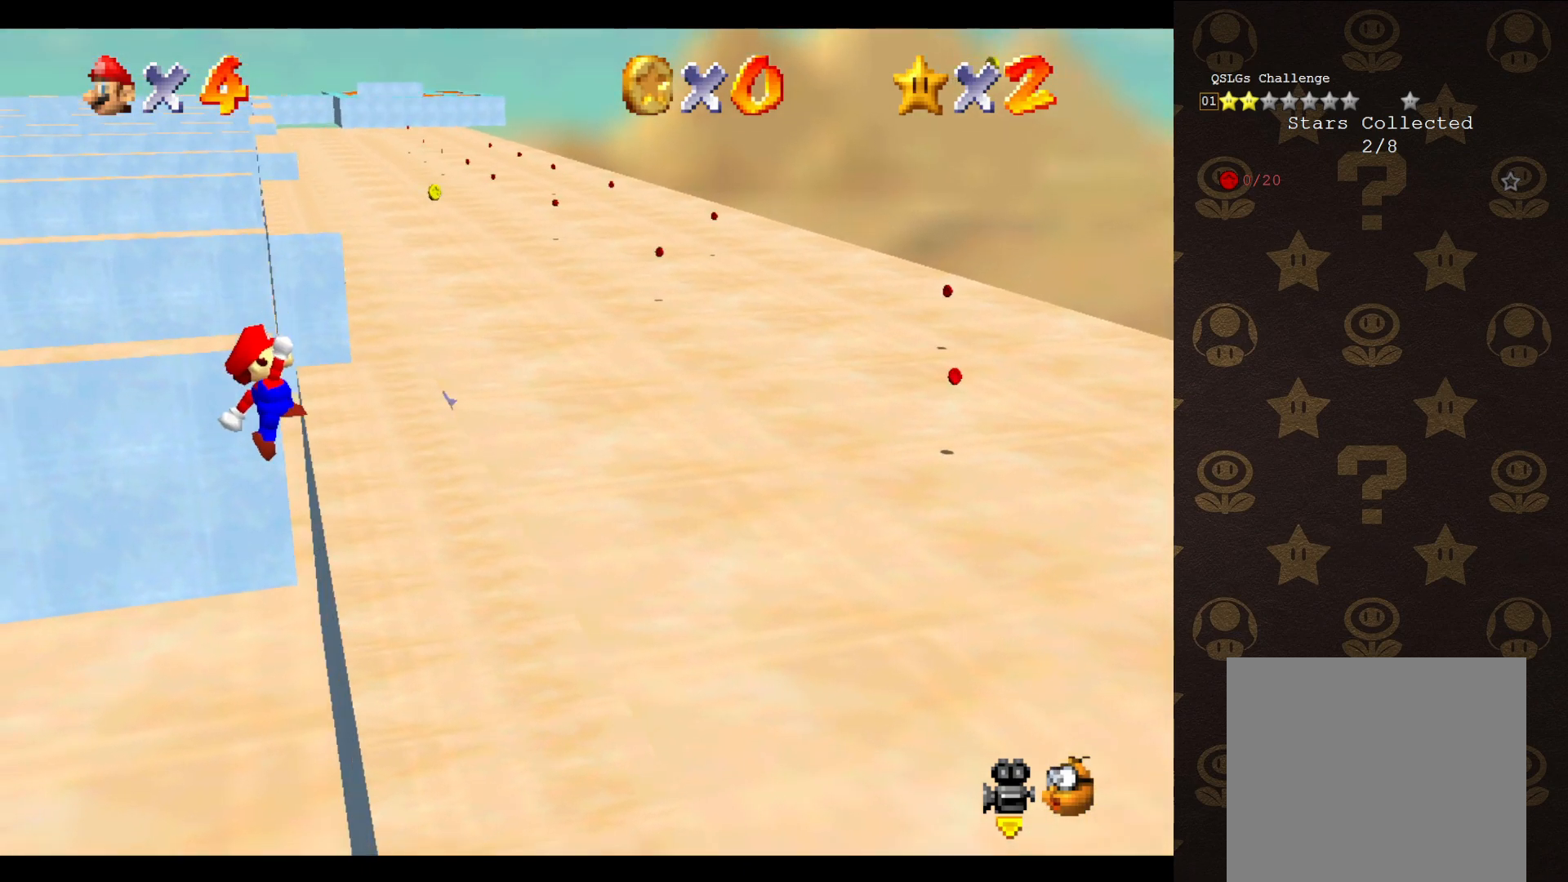
{"buttons": [], "left_stick": "up-right", "events": [[400, "A", "up"]]}
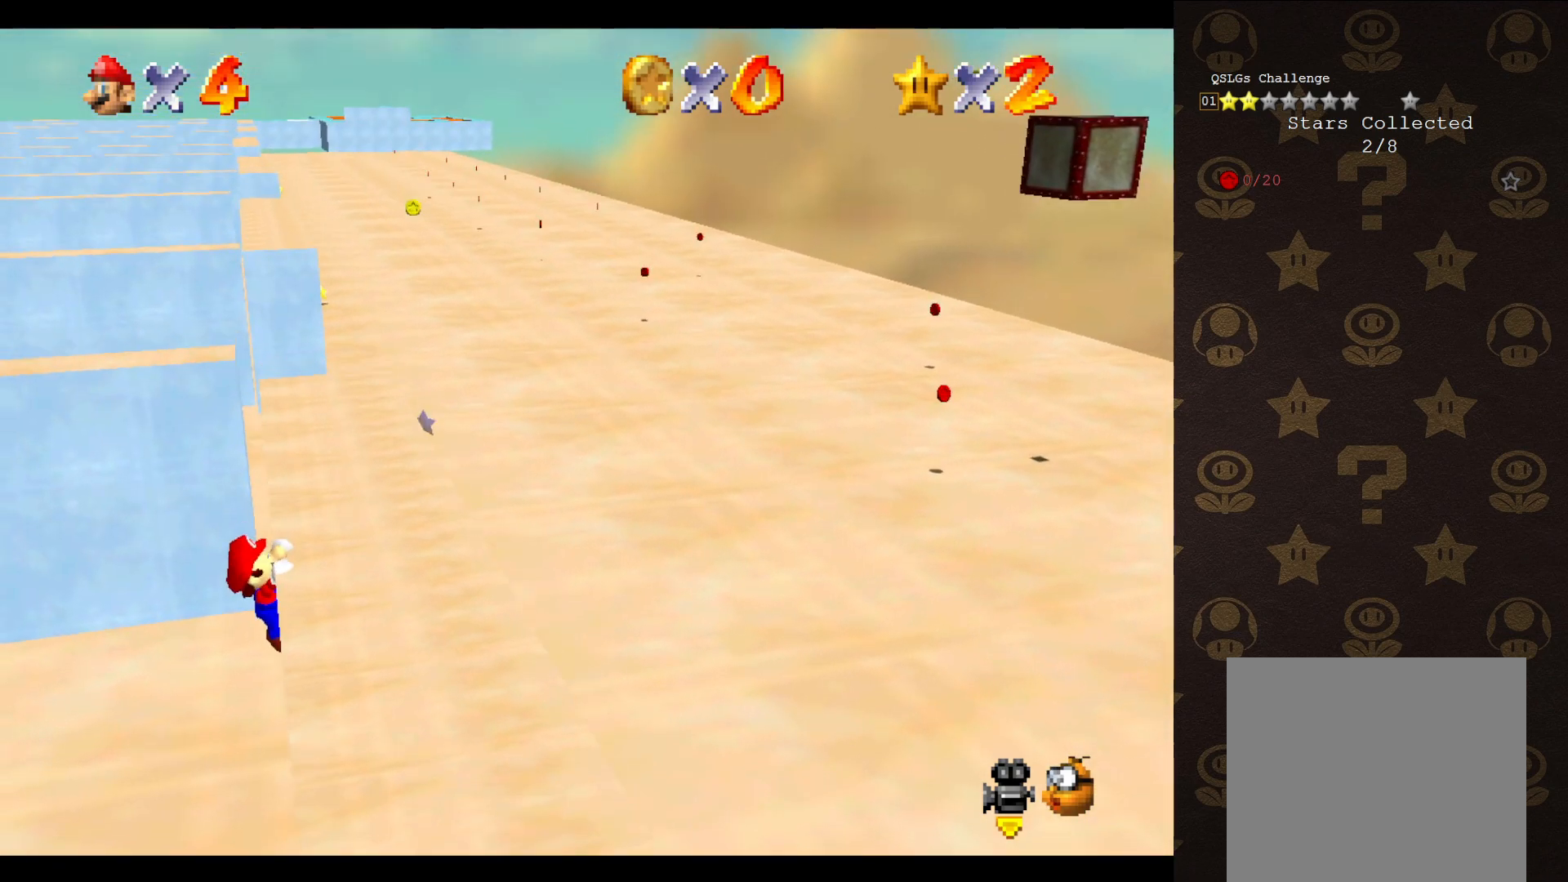
{"buttons": [], "left_stick": "center", "events": [[350, "left_stick", "center"]]}
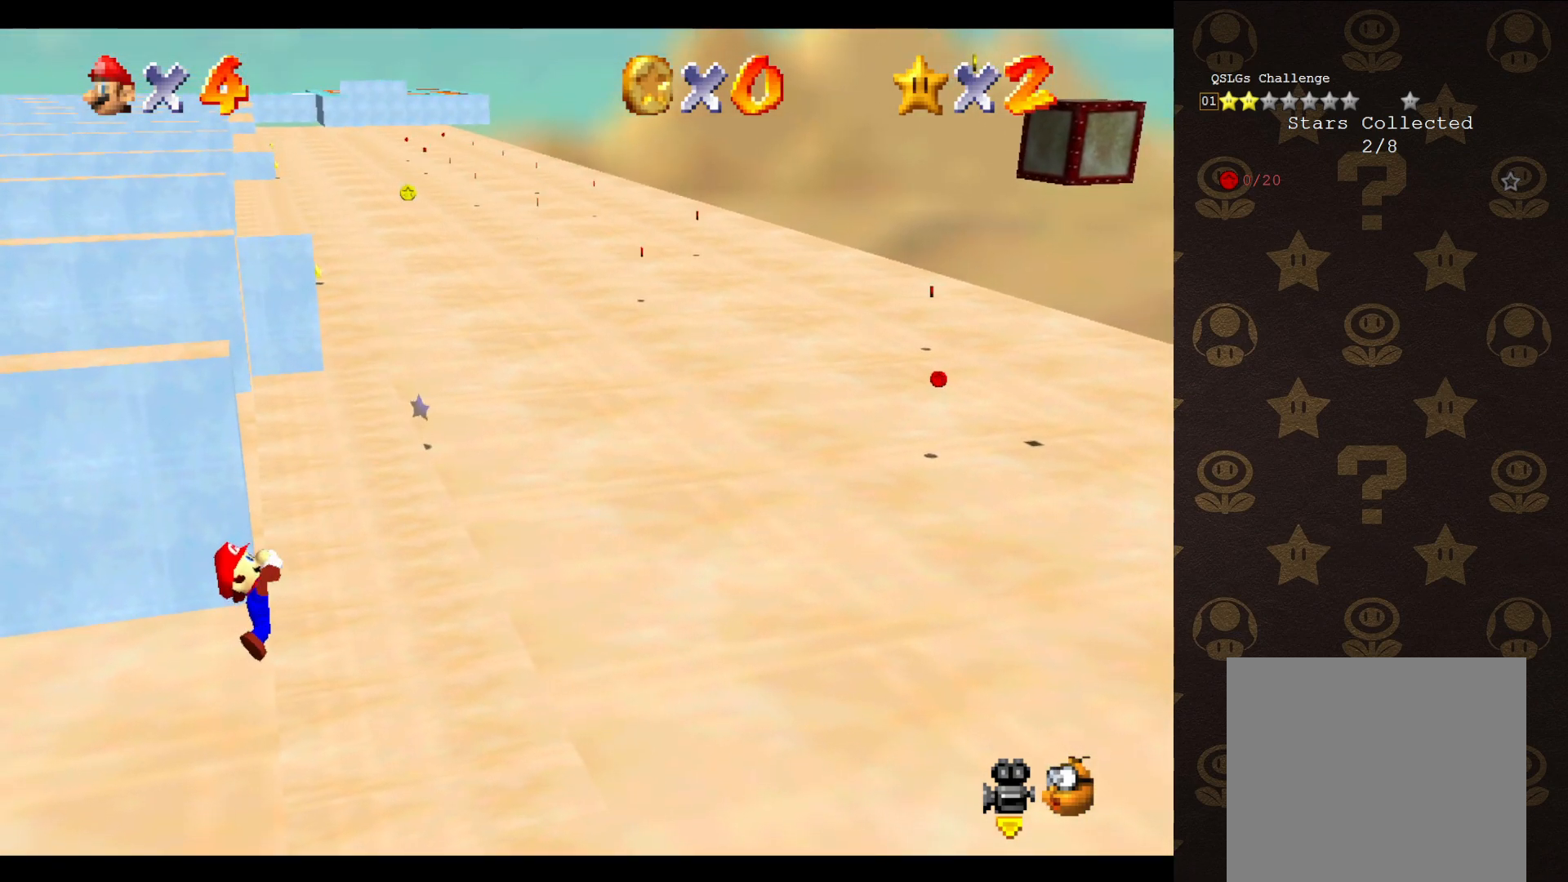
{"buttons": [], "left_stick": "center", "events": []}
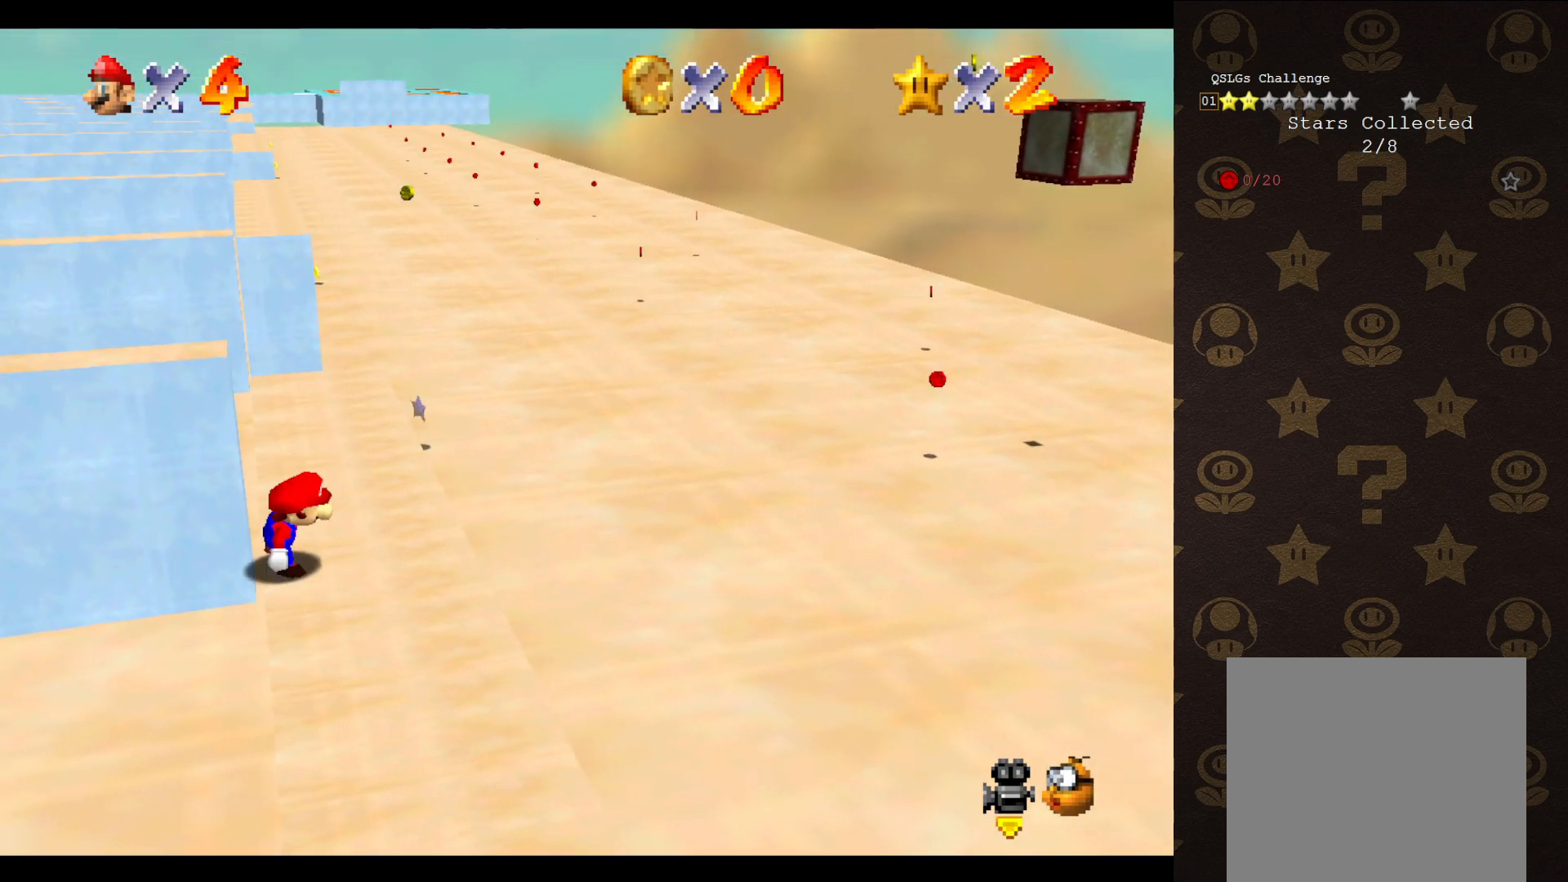
{"buttons": ["A"], "left_stick": "up", "events": [[183, "A", "down"], [217, "left_stick", "left"], [483, "left_stick", "up"]]}
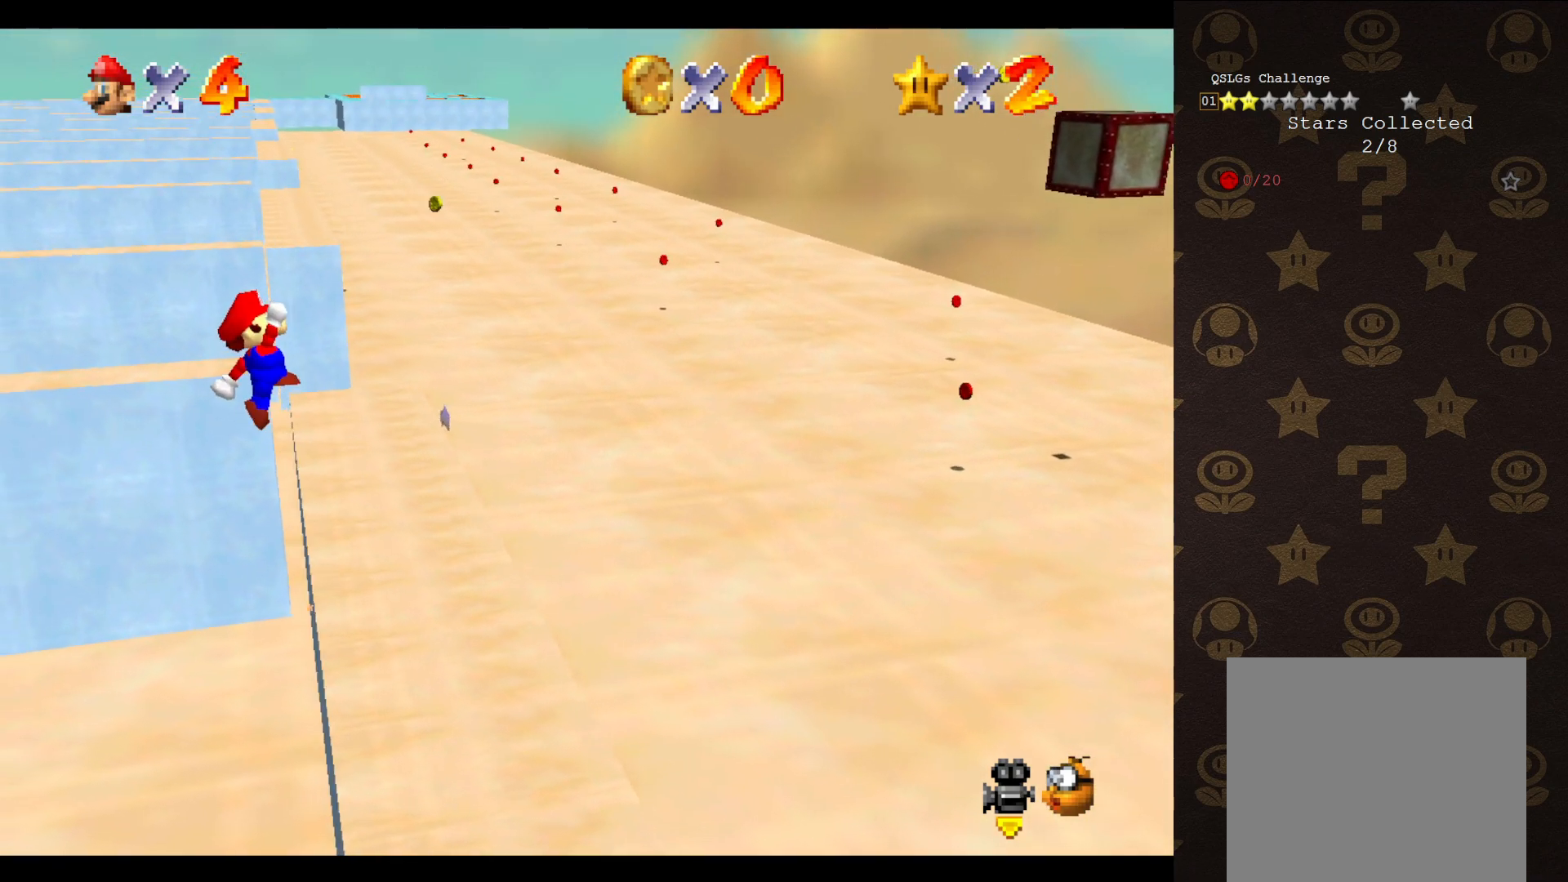
{"buttons": ["A"], "left_stick": "up-right", "events": [[50, "left_stick", "up-right"]]}
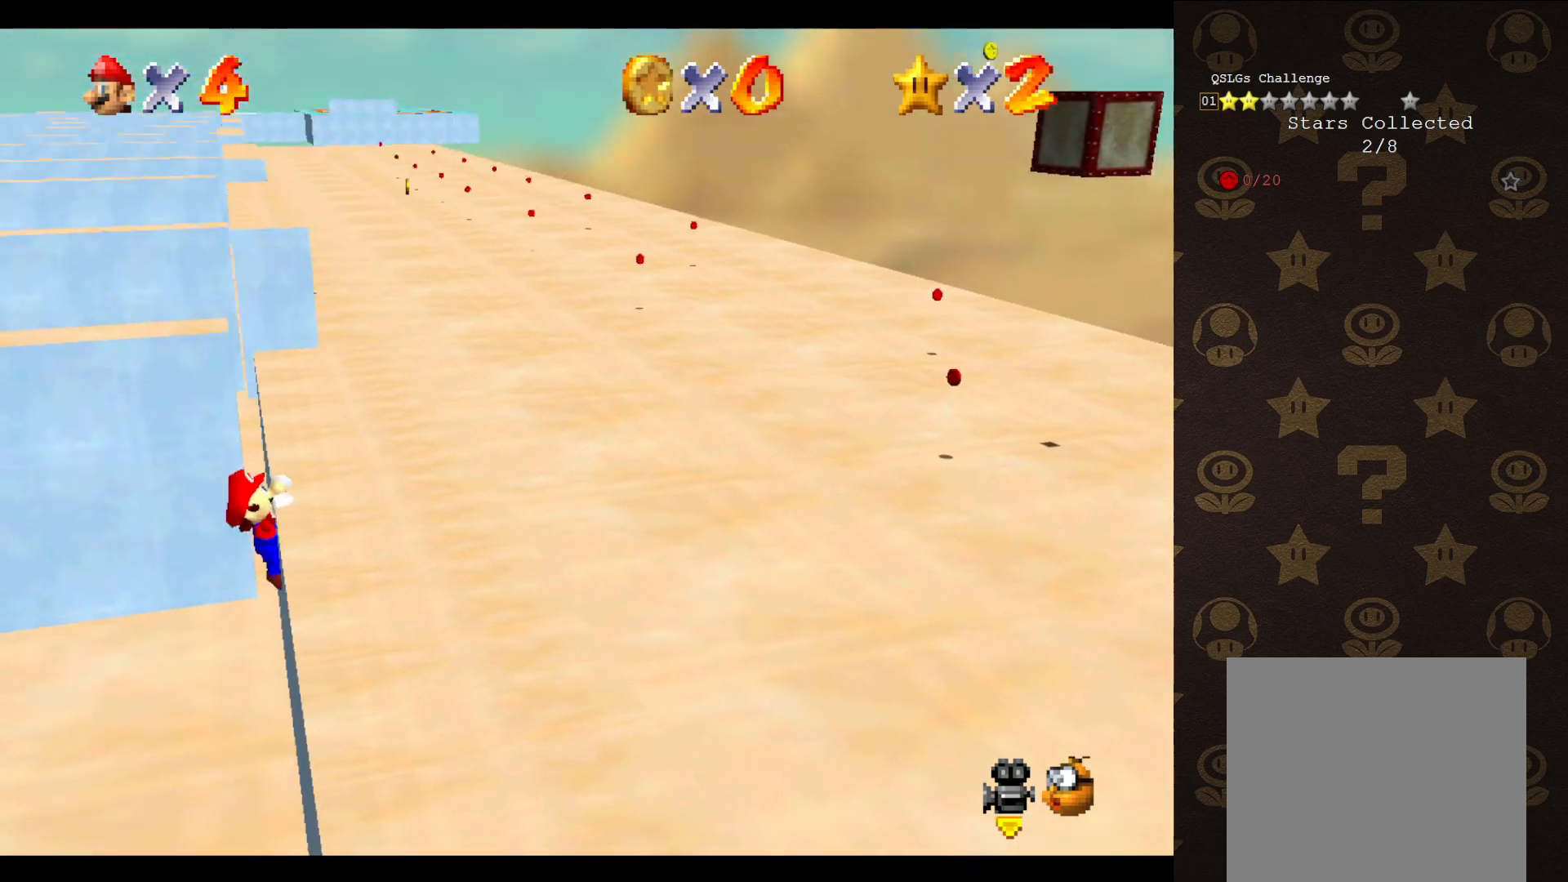
{"buttons": [], "left_stick": "center", "events": [[83, "A", "up"], [500, "left_stick", "center"]]}
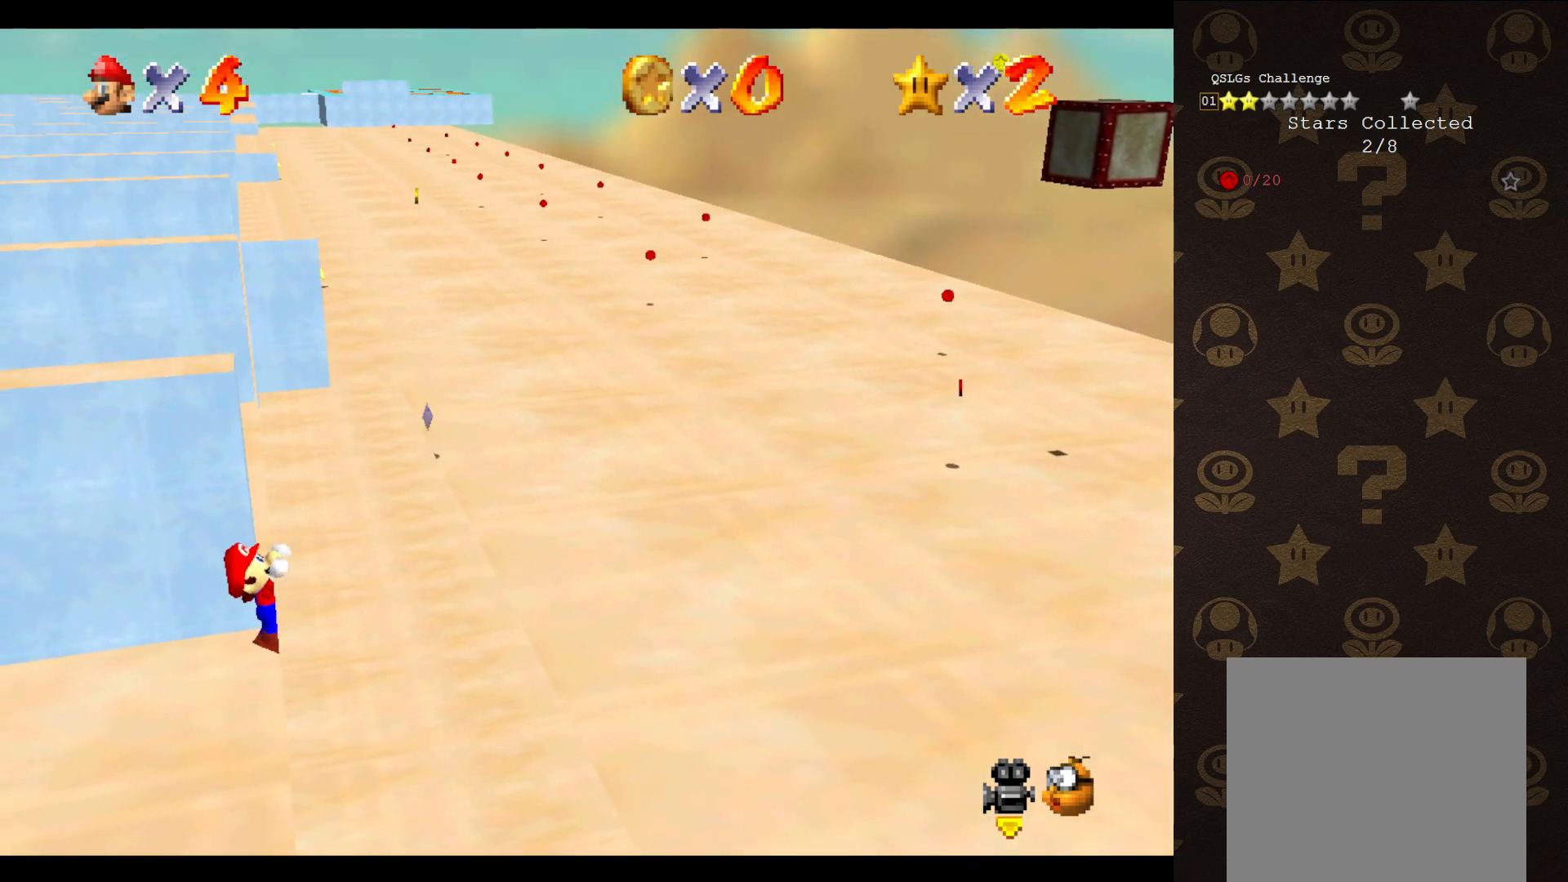
{"buttons": [], "left_stick": "center", "events": []}
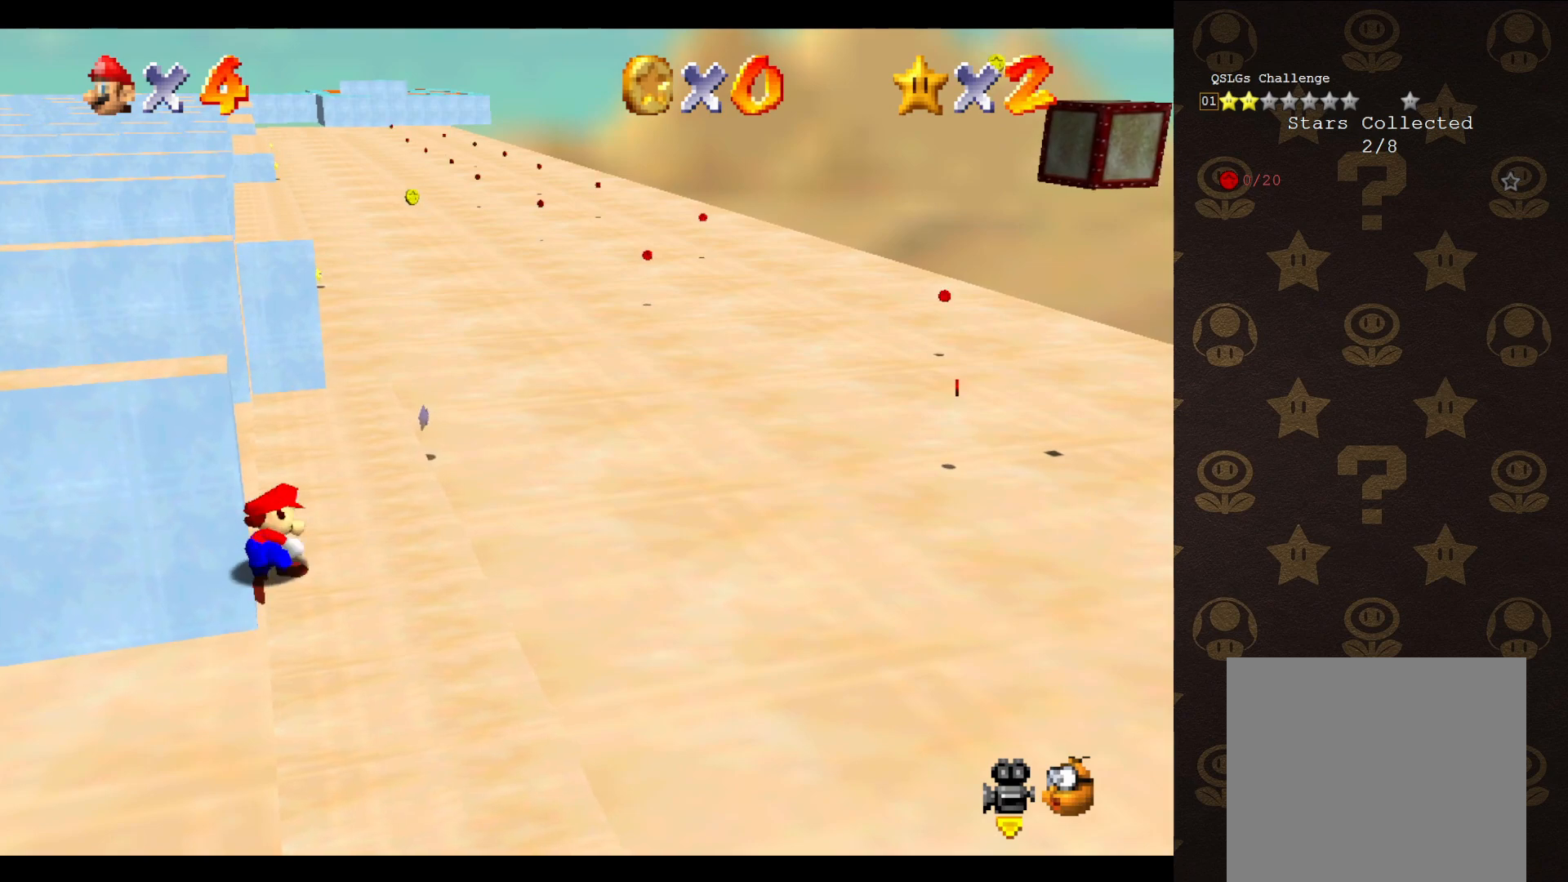
{"buttons": ["A"], "left_stick": "left", "events": [[383, "A", "down"], [417, "left_stick", "left"]]}
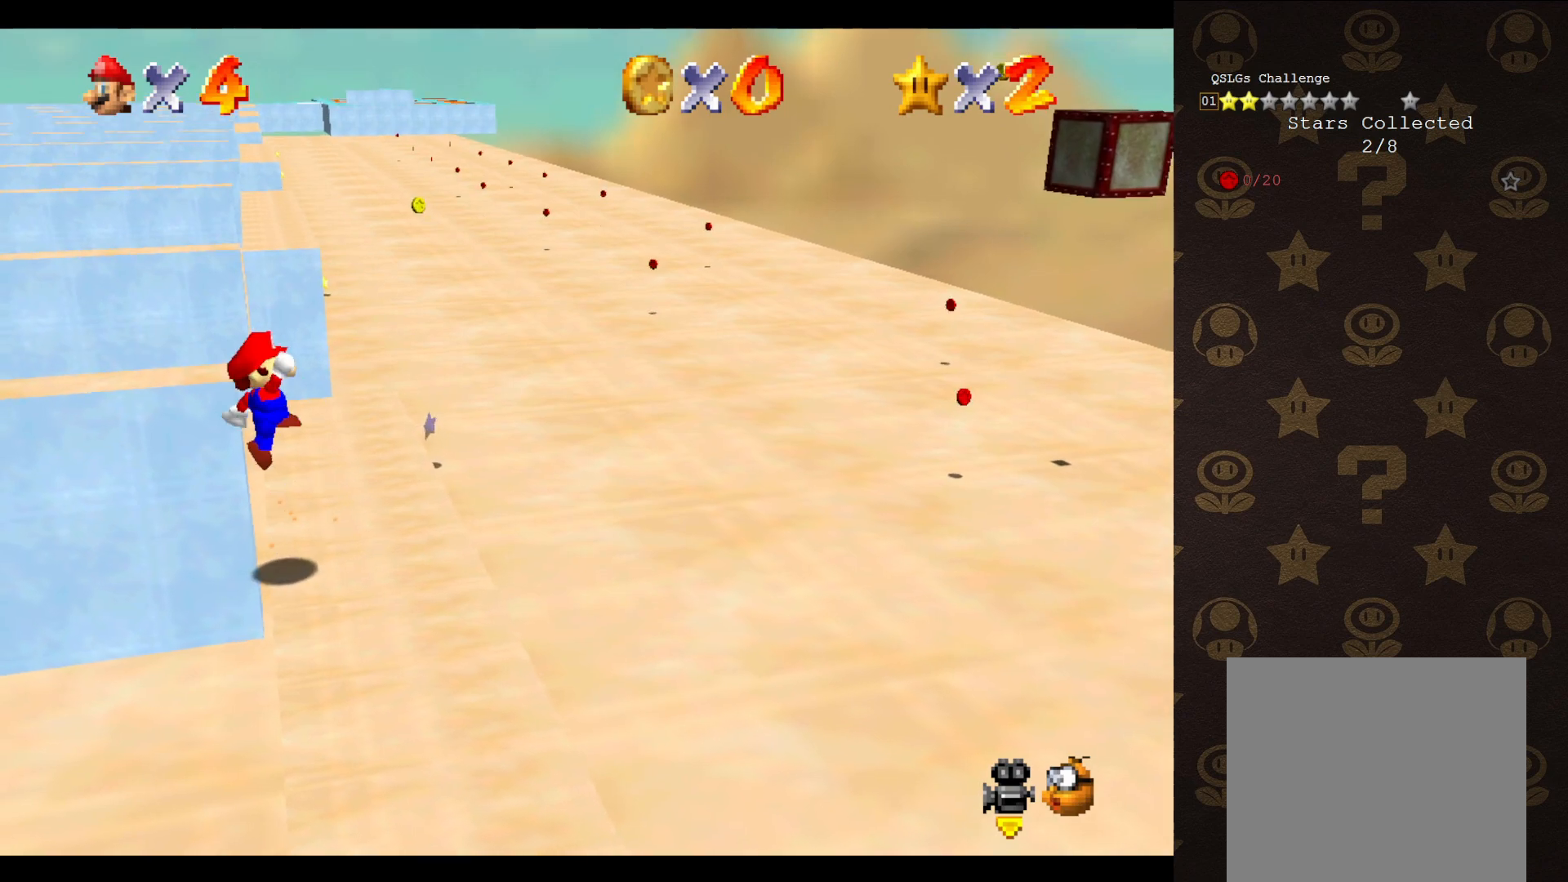
{"buttons": ["A"], "left_stick": "up-right", "events": [[100, "left_stick", "up-left"], [250, "left_stick", "up-right"]]}
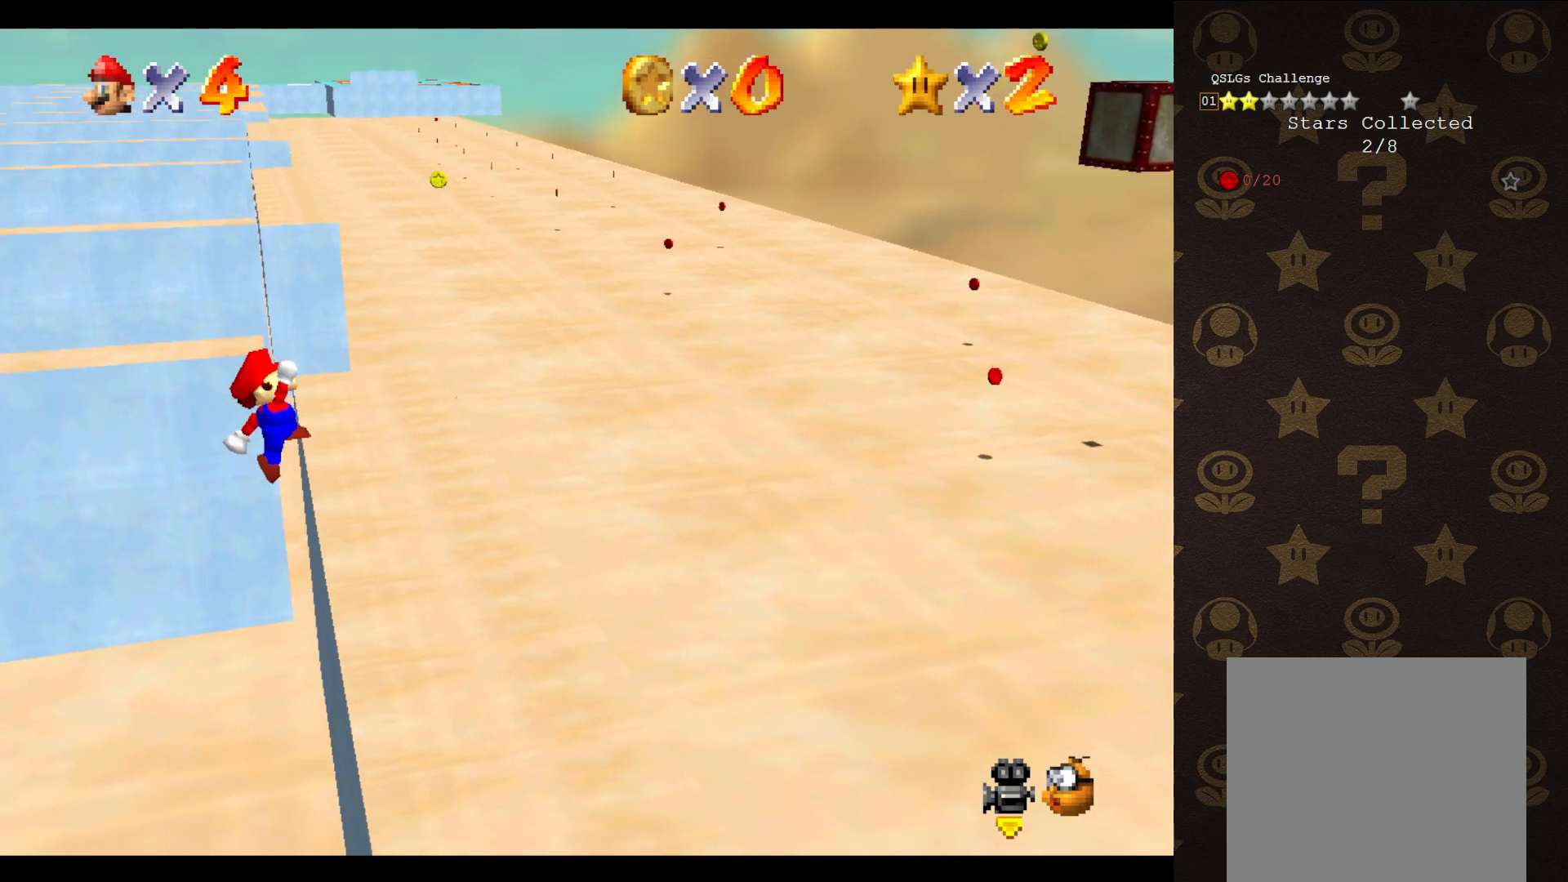
{"buttons": [], "left_stick": "up-right", "events": [[267, "A", "up"]]}
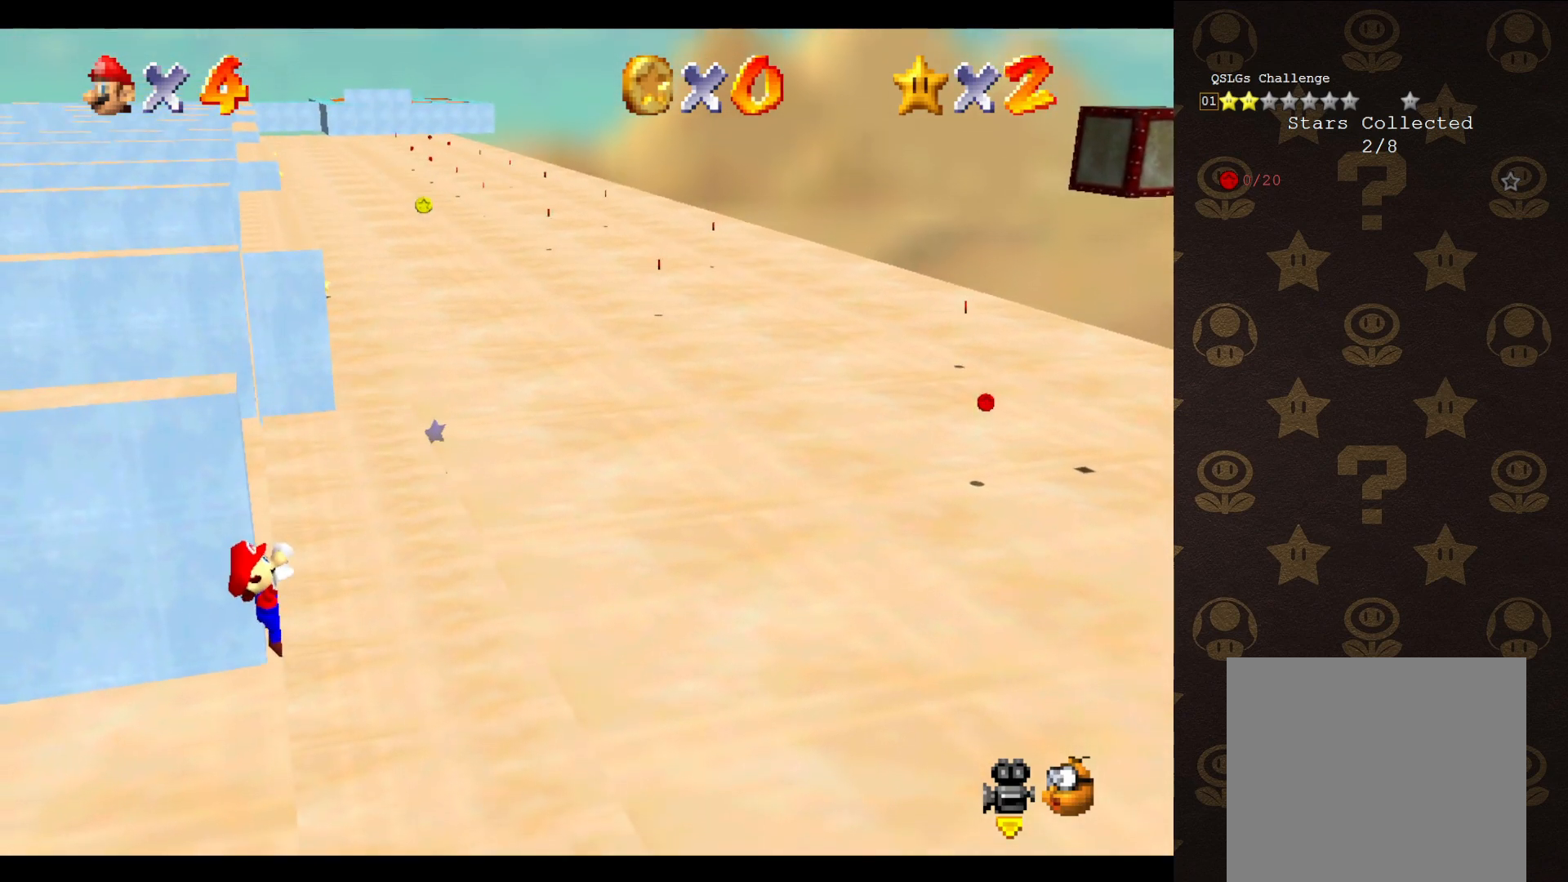
{"buttons": [], "left_stick": "center", "events": [[267, "left_stick", "center"]]}
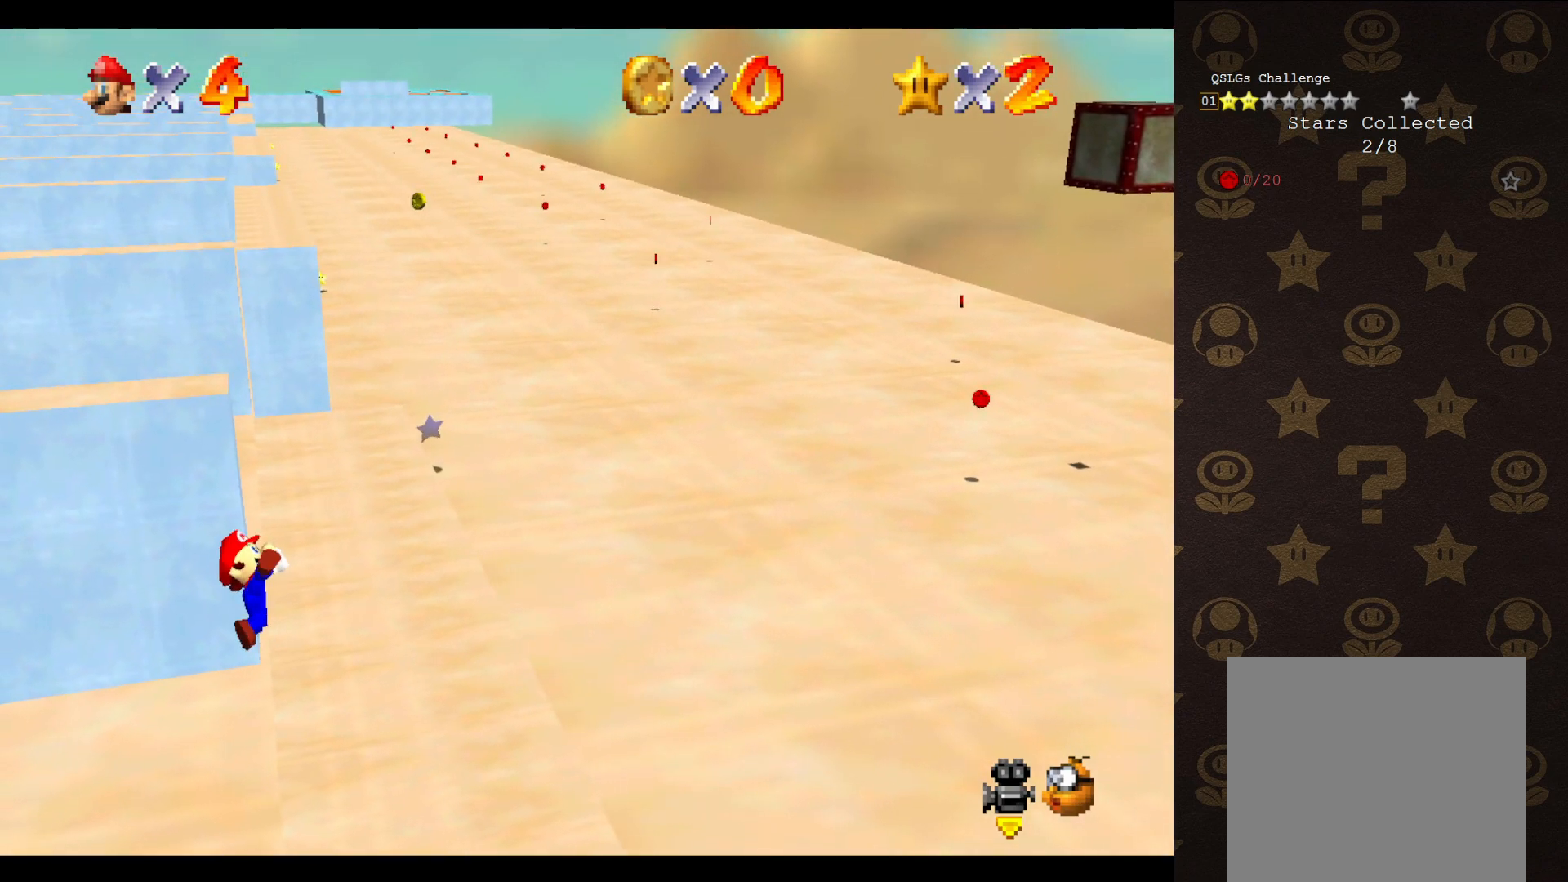
{"buttons": [], "left_stick": "center", "events": []}
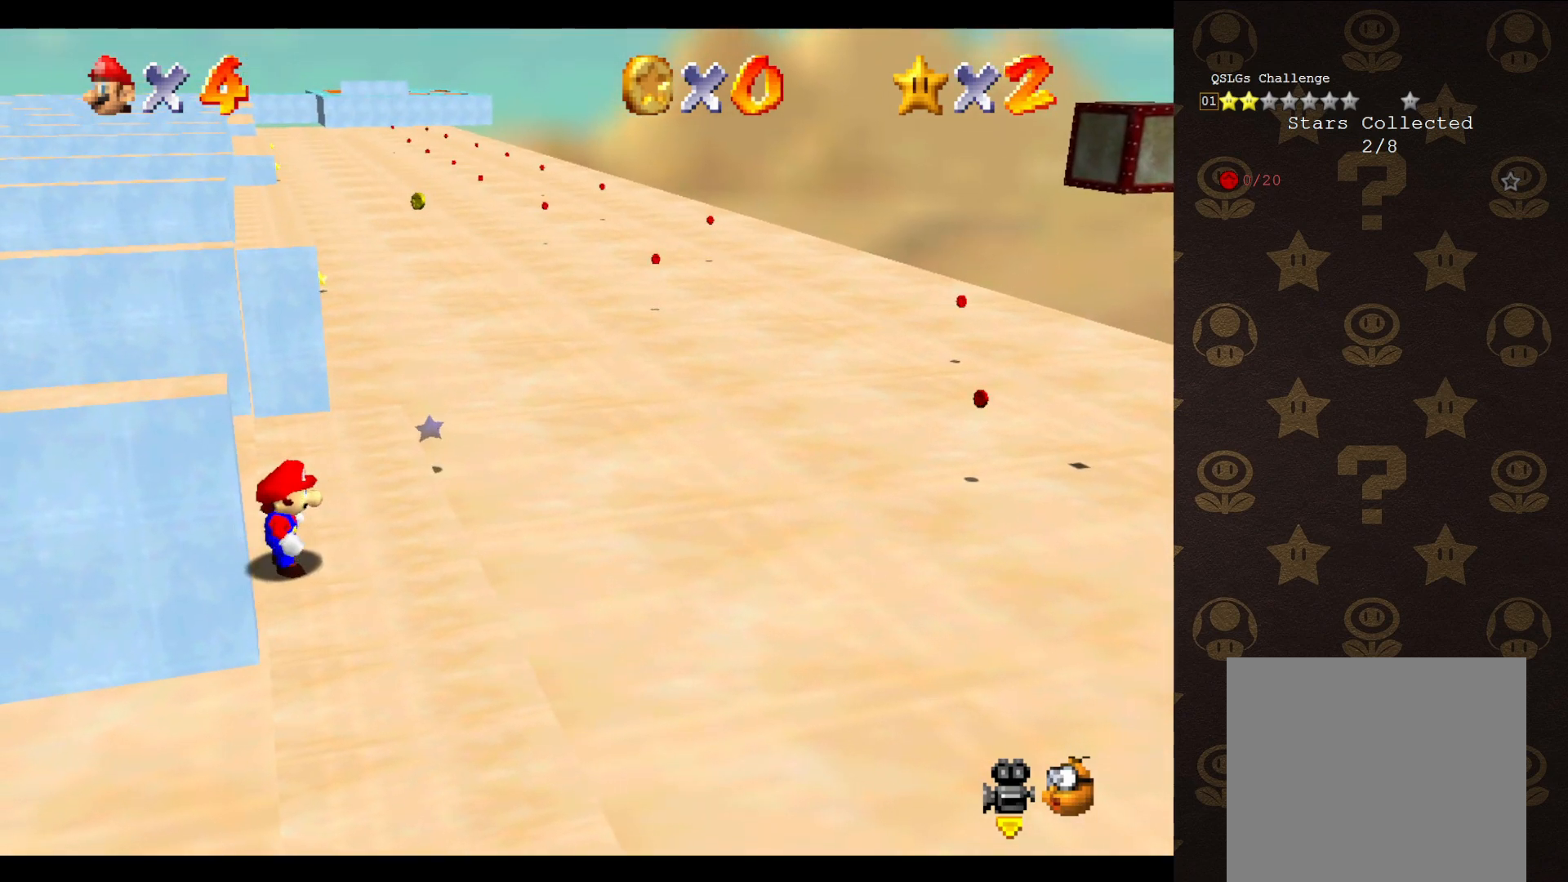
{"buttons": ["A"], "left_stick": "up-right", "events": [[33, "A", "down"], [100, "left_stick", "left"], [400, "left_stick", "up"], [450, "left_stick", "up-right"]]}
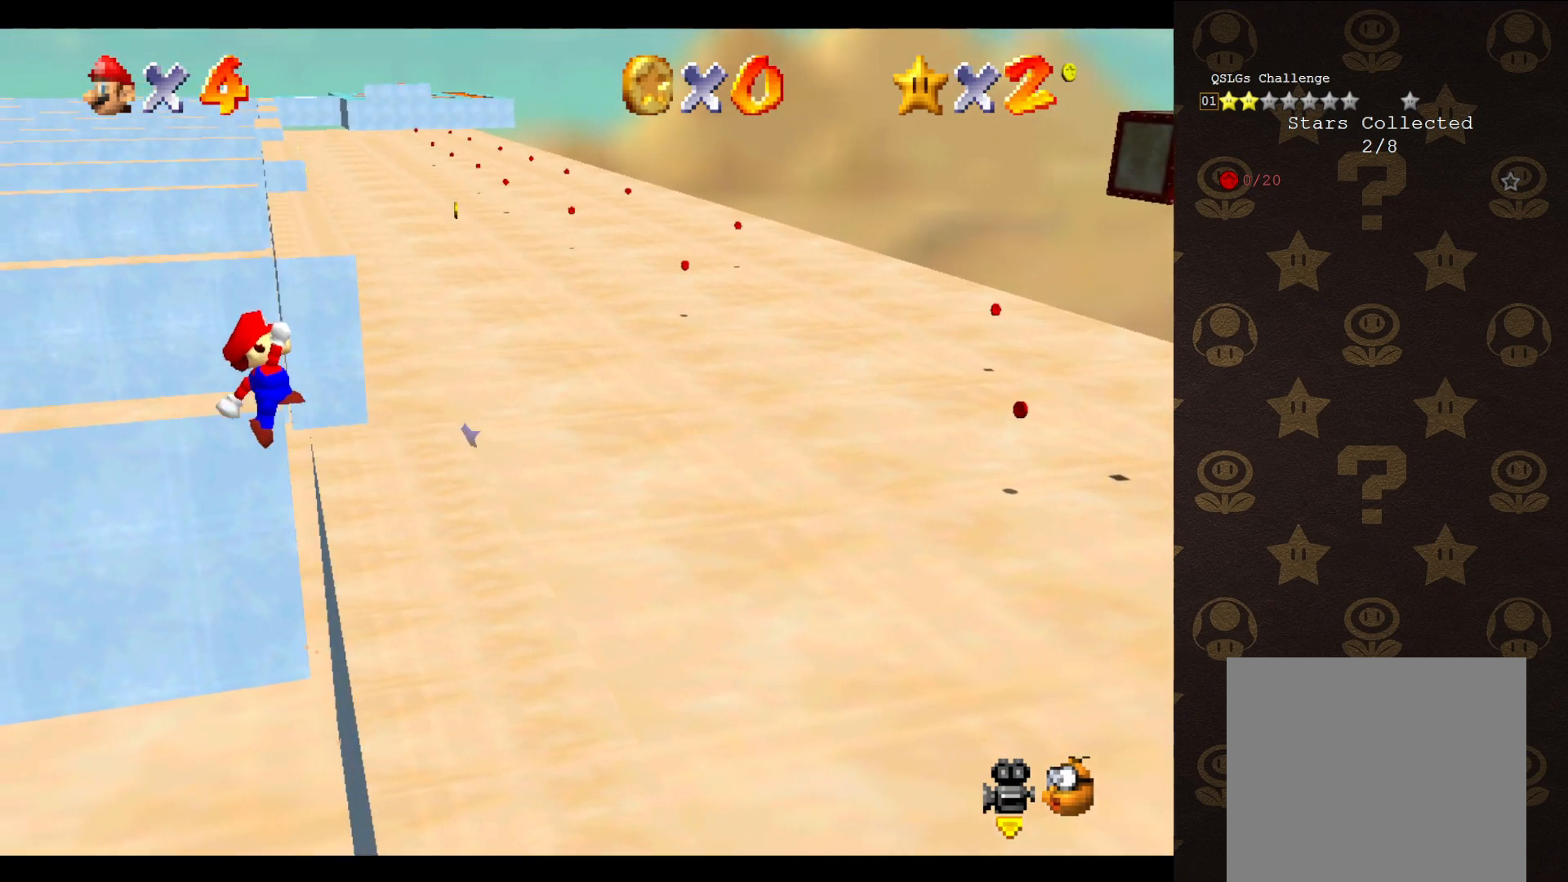
{"buttons": ["A"], "left_stick": "right", "events": [[200, "left_stick", "right"]]}
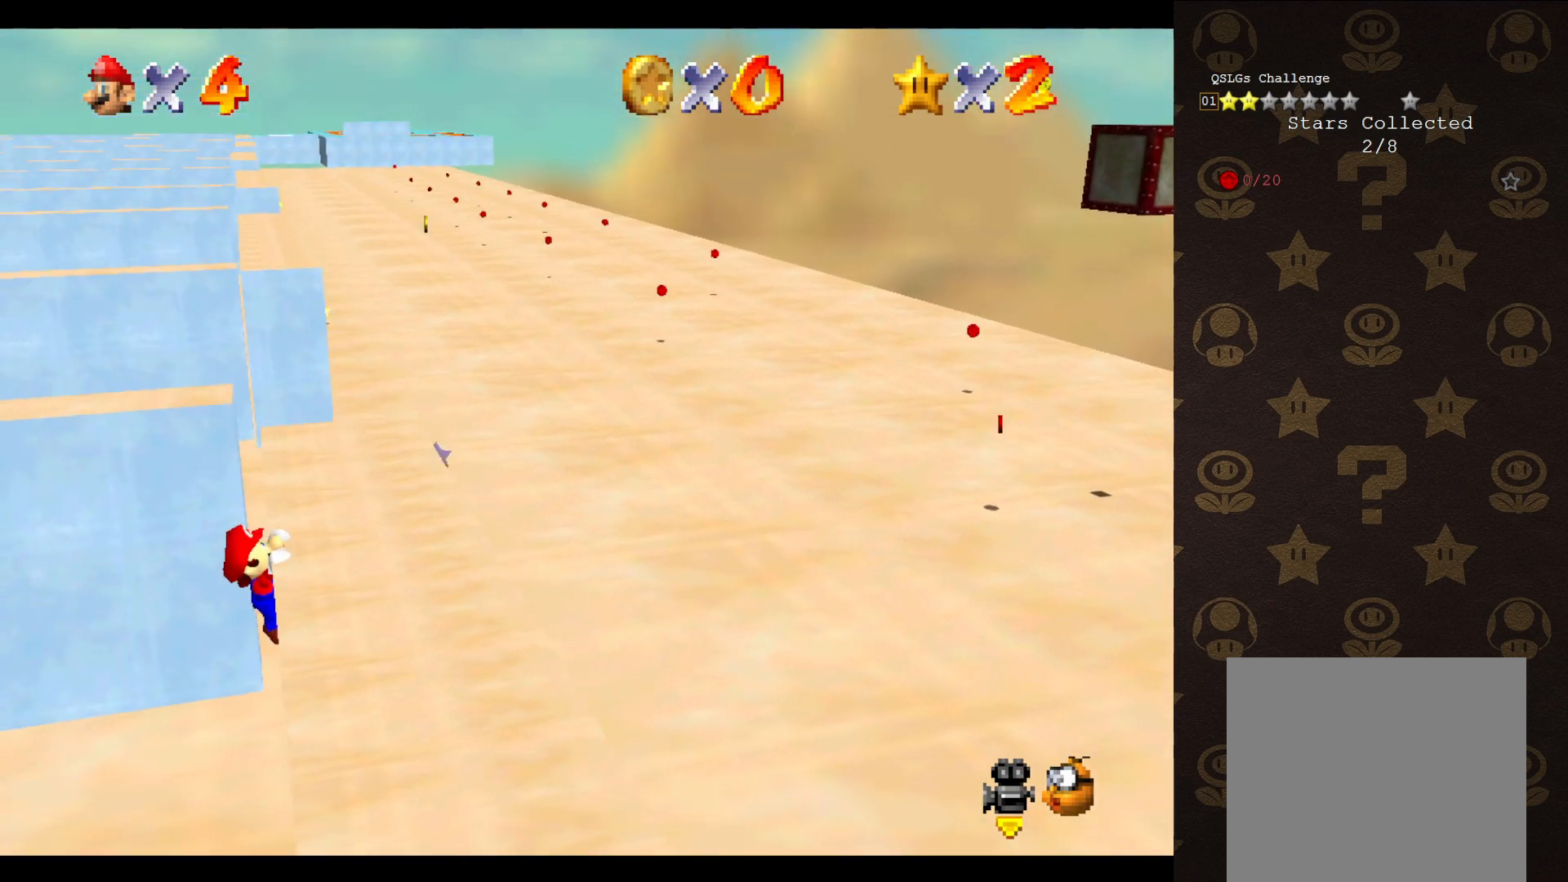
{"buttons": [], "left_stick": "center", "events": [[83, "A", "up"], [433, "left_stick", "center"]]}
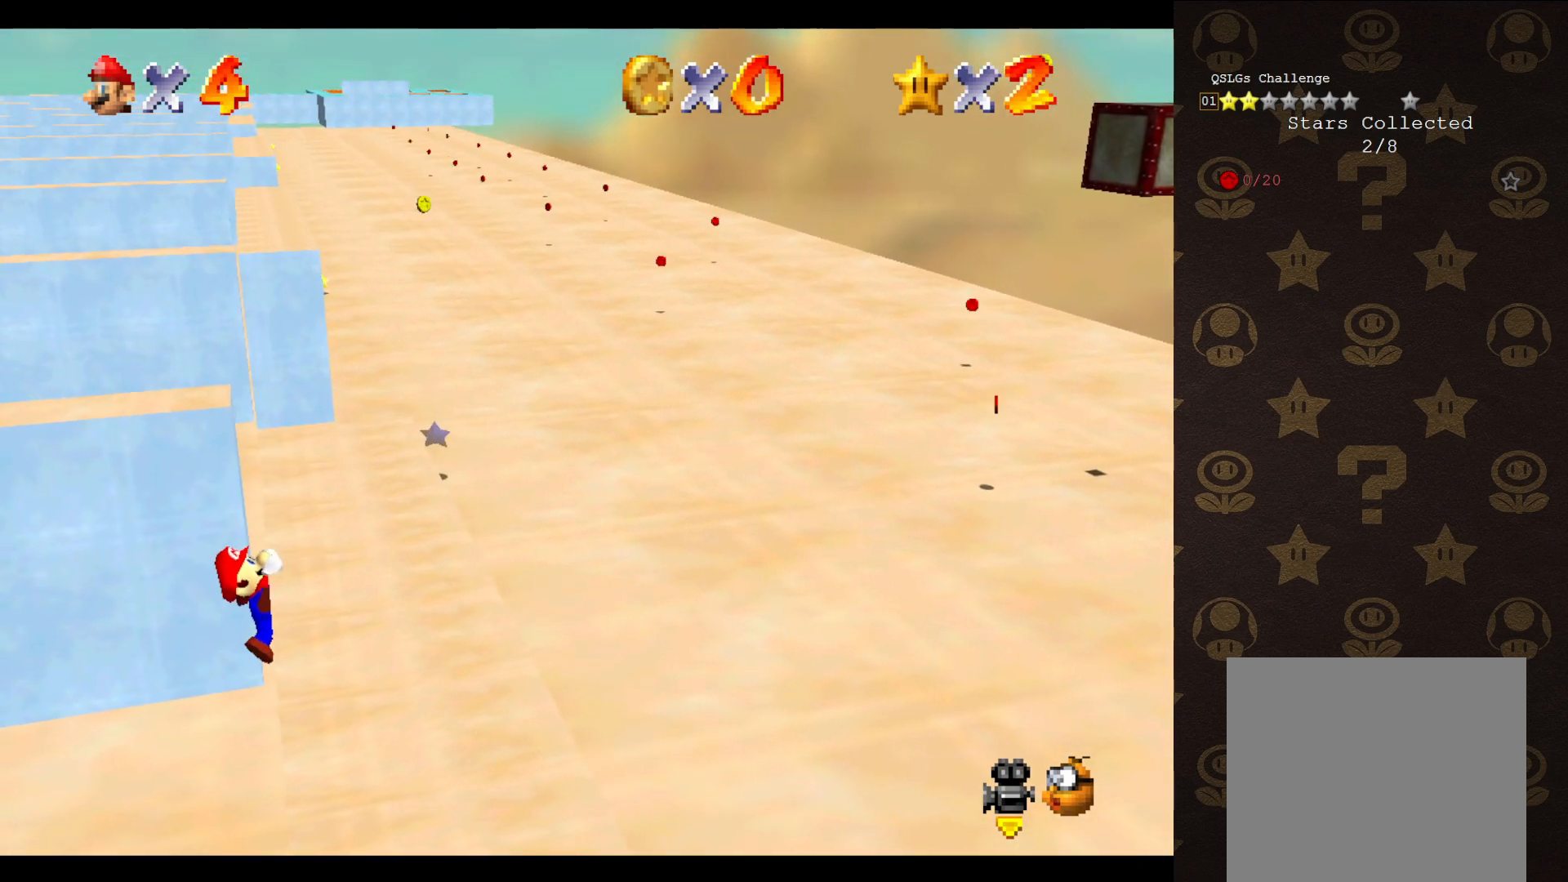
{"buttons": [], "left_stick": "center", "events": []}
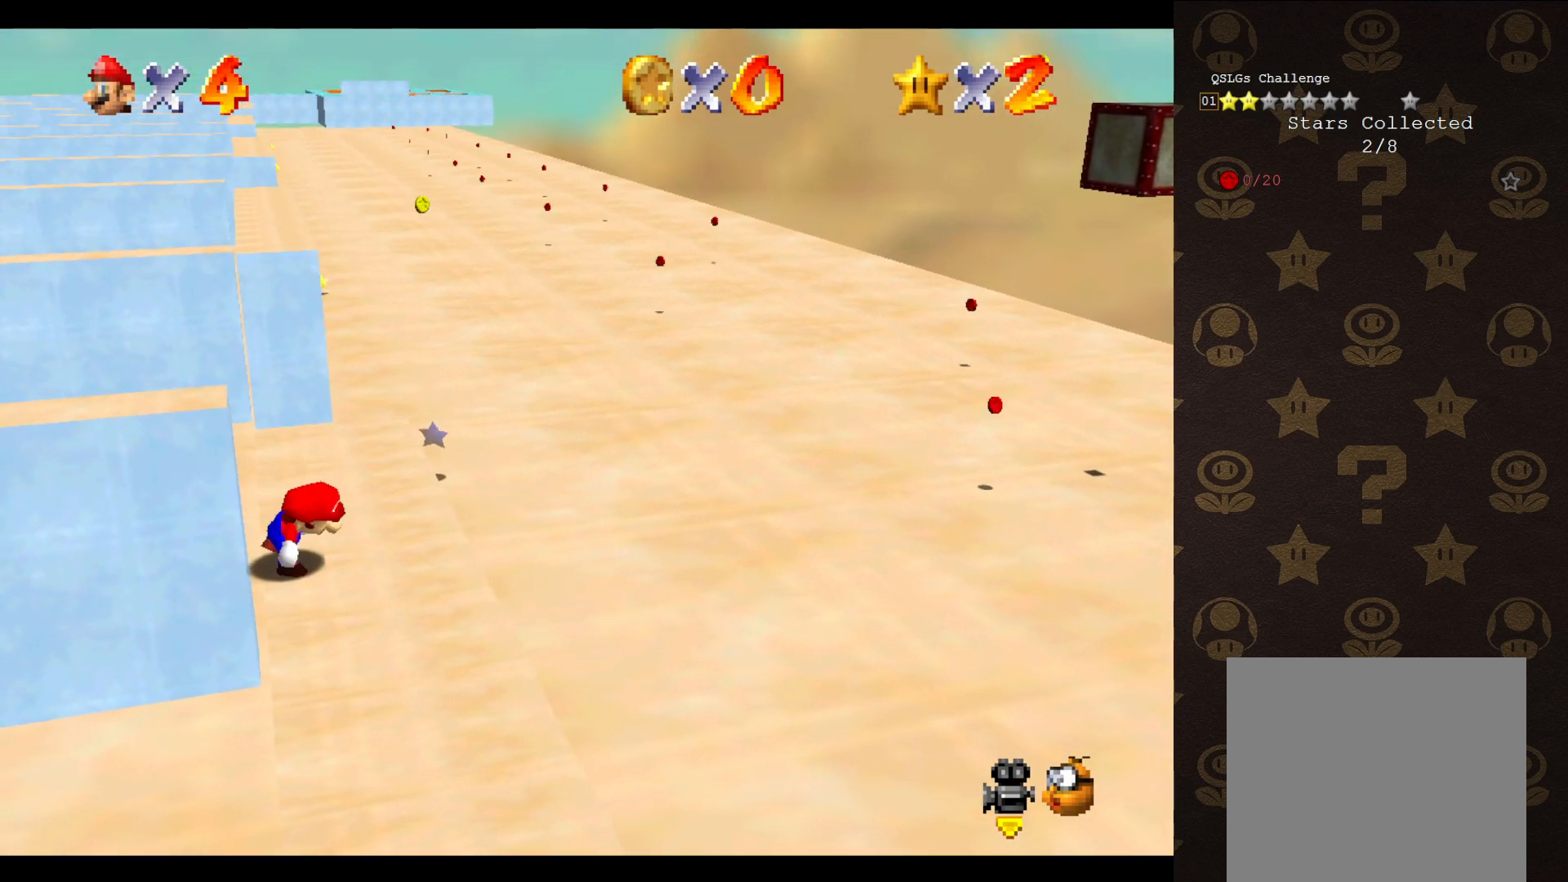
{"buttons": ["A"], "left_stick": "up-left", "events": [[217, "A", "down"], [250, "left_stick", "left"], [433, "left_stick", "up-left"]]}
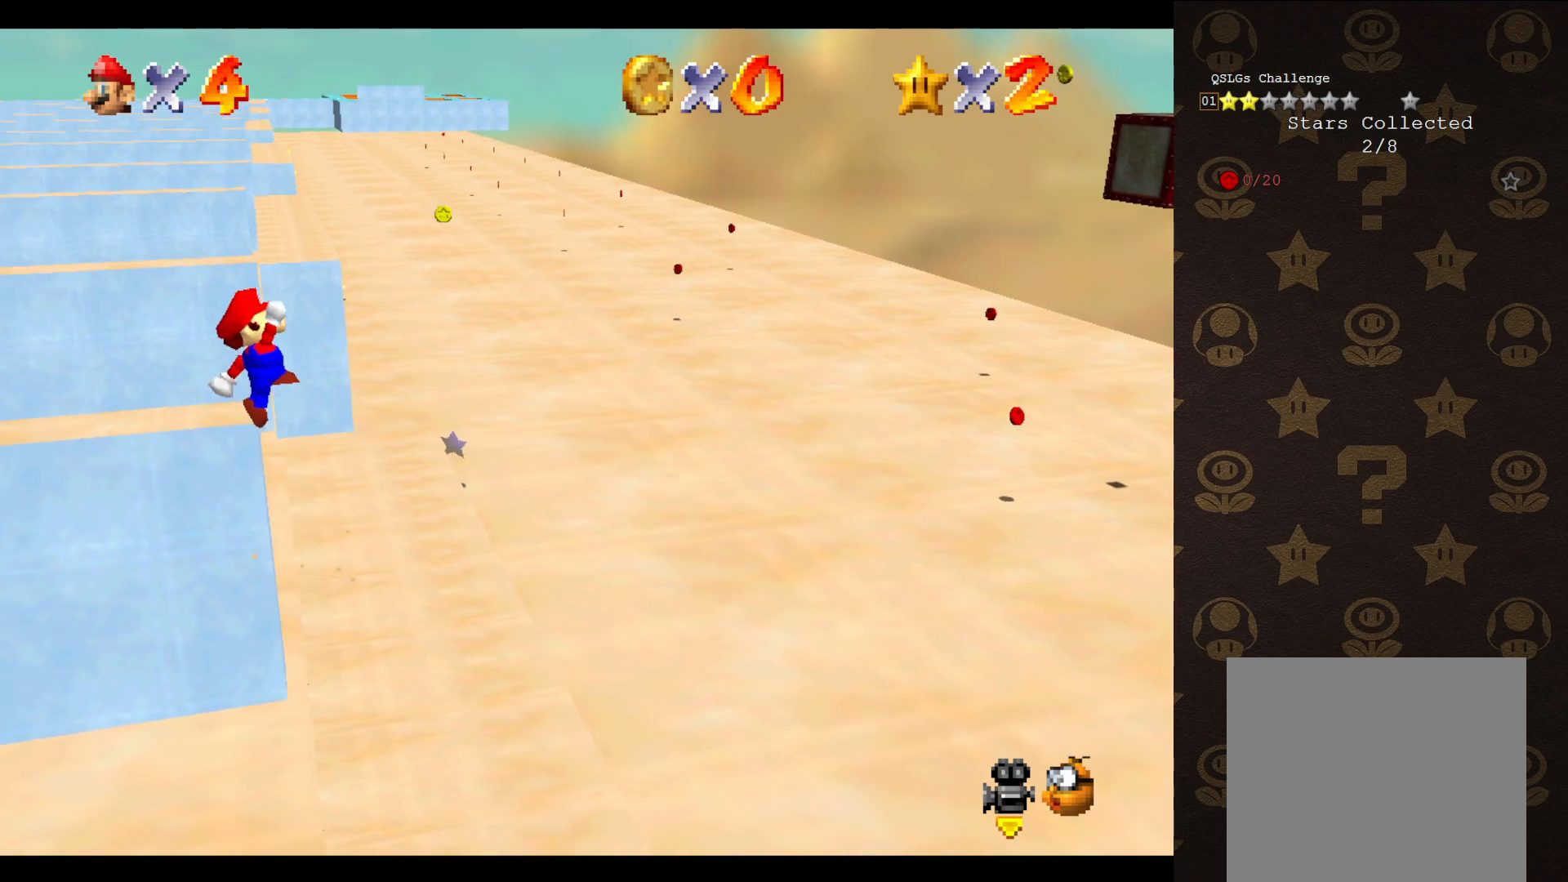
{"buttons": ["A"], "left_stick": "up-right", "events": [[117, "left_stick", "up-right"]]}
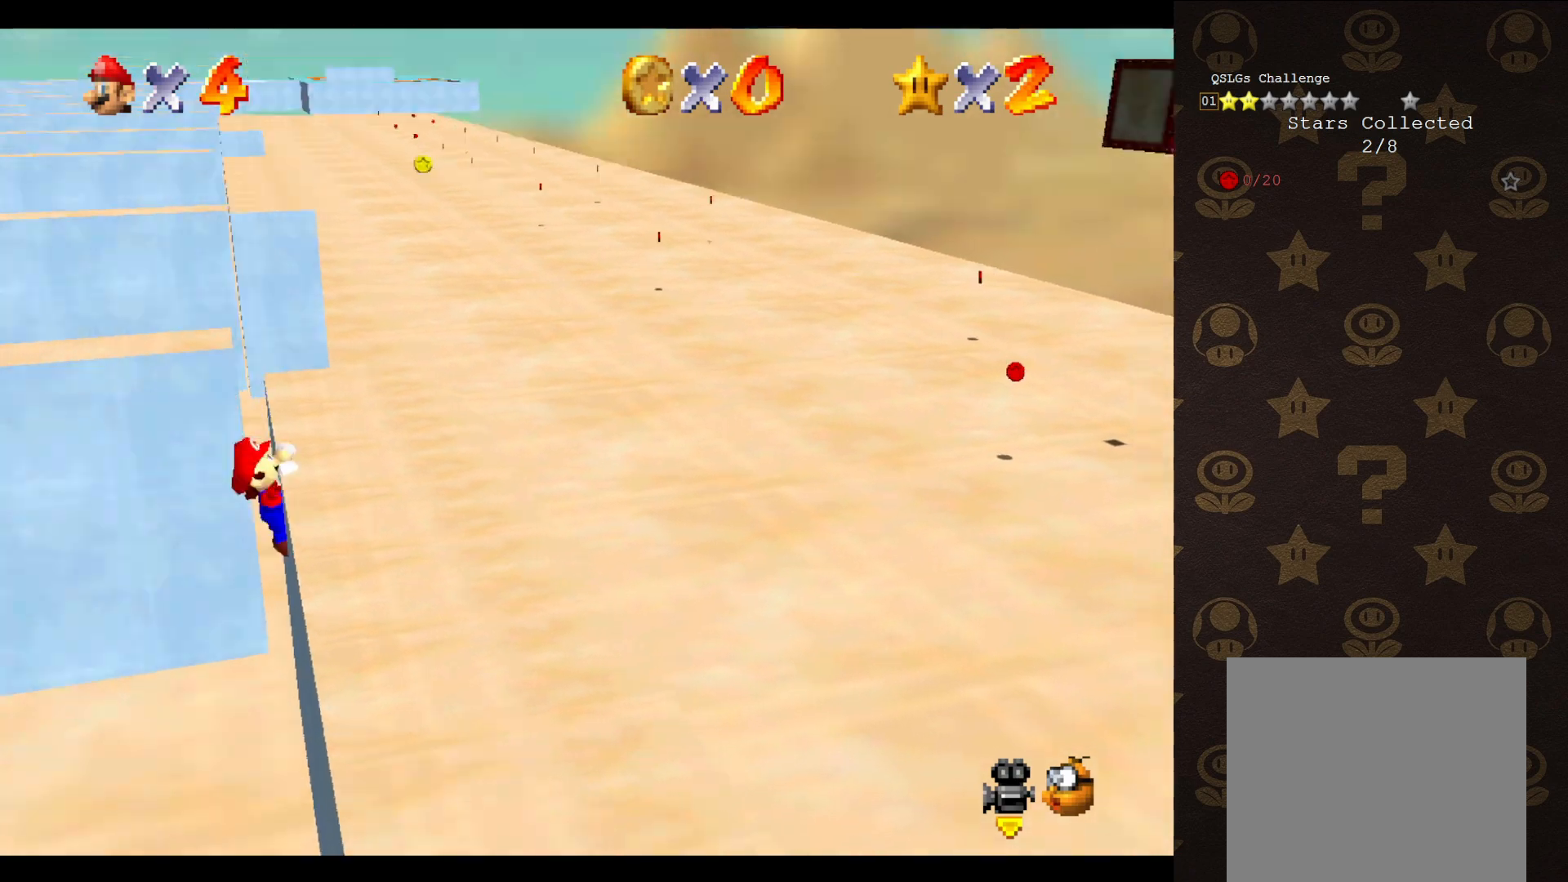
{"buttons": [], "left_stick": "center", "events": [[50, "A", "up"], [117, "left_stick", "center"]]}